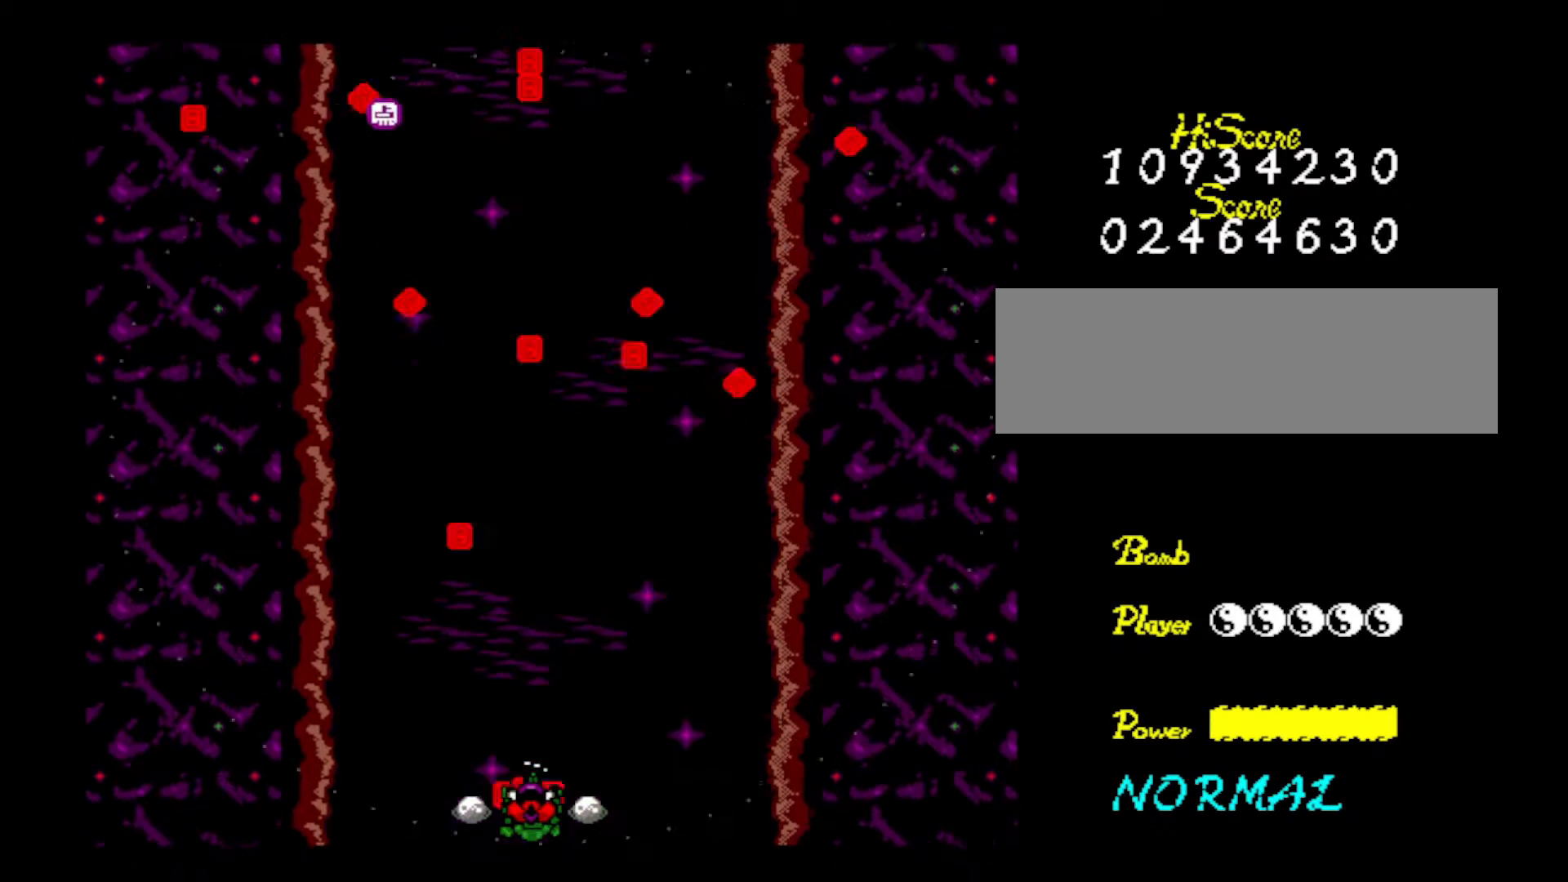
Gameplay with keyboard; each line is a JSON object with the keys held at the frame after it. "events" lists presses ("down") and releases ("up") of "down", "left", "right", "shift", "up", "x" and "z" between this image and that frame as [ms after this image, input, new state], when the widget could be followed in between. No other keys are recorded. Mouse input is not recorded.
{"keys": ["left"], "events": [[67, "right", "down"], [67, "z", "up"], [117, "z", "down"], [150, "right", "up"], [250, "left", "down"], [250, "z", "up"], [350, "z", "down"], [484, "z", "up"]]}
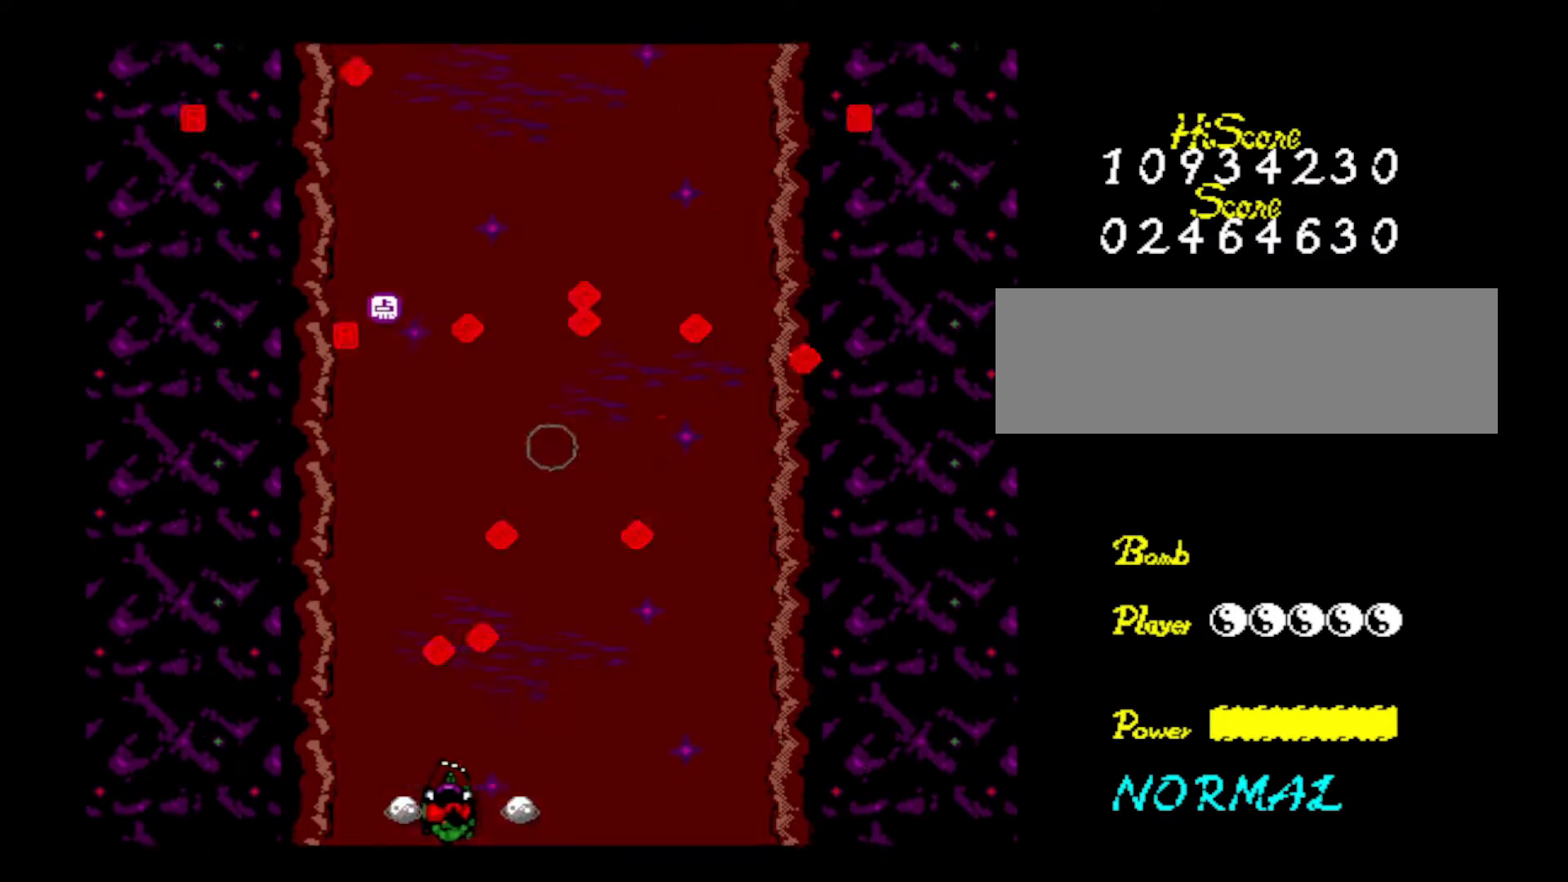
{"keys": ["z"], "events": [[17, "left", "up"], [67, "z", "down"], [167, "z", "up"], [267, "z", "down"], [401, "z", "up"], [501, "z", "down"]]}
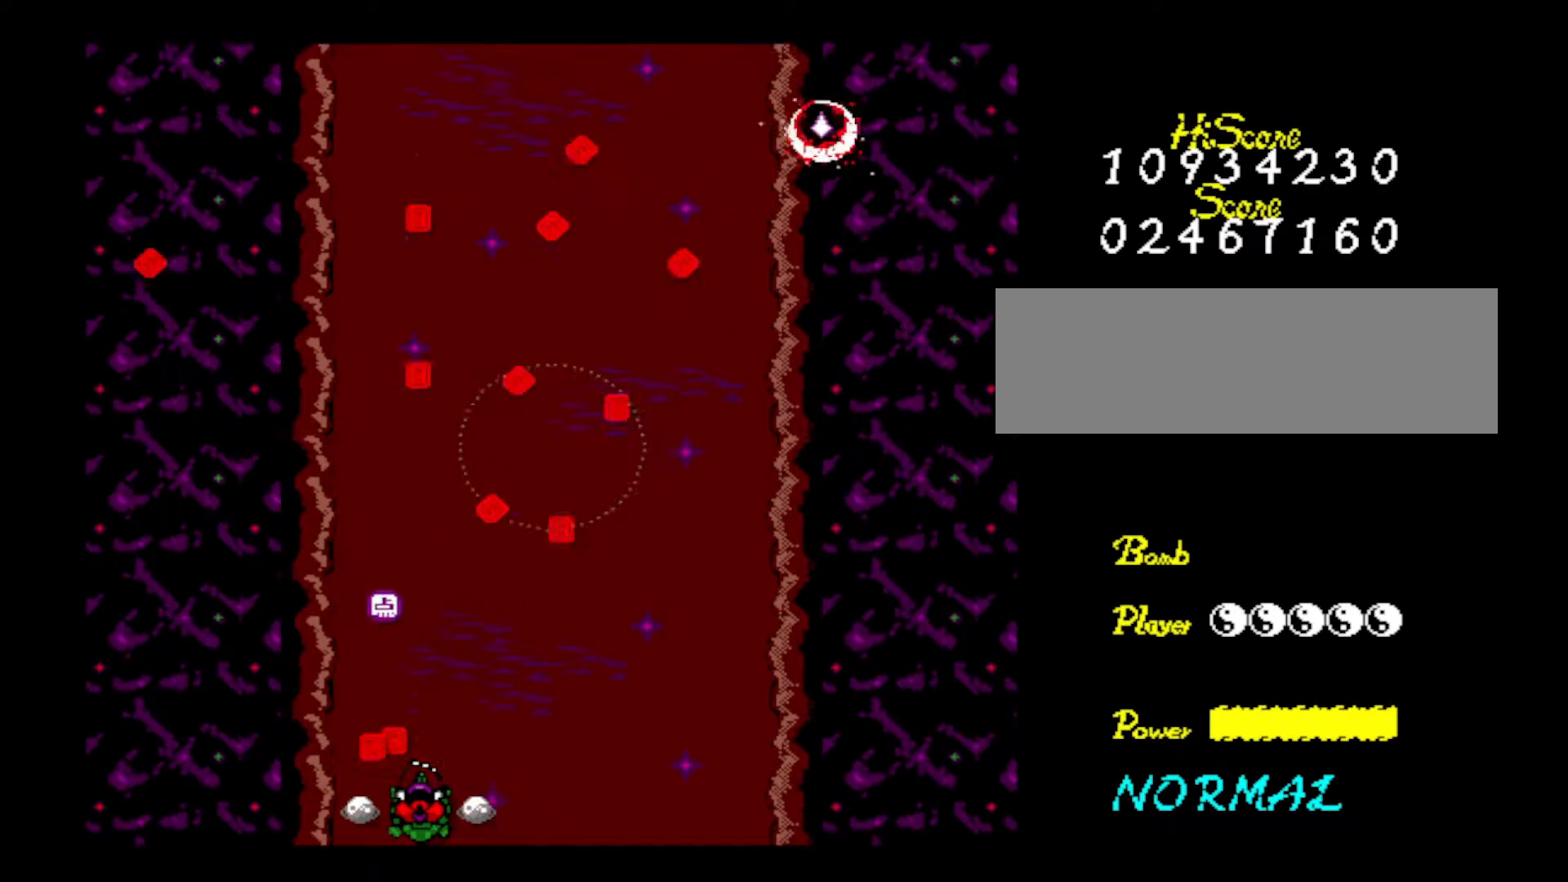
{"keys": ["right", "z"], "events": [[83, "left", "down"], [133, "z", "up"], [183, "left", "up"], [233, "right", "down"], [233, "z", "down"], [367, "z", "up"], [417, "z", "down"]]}
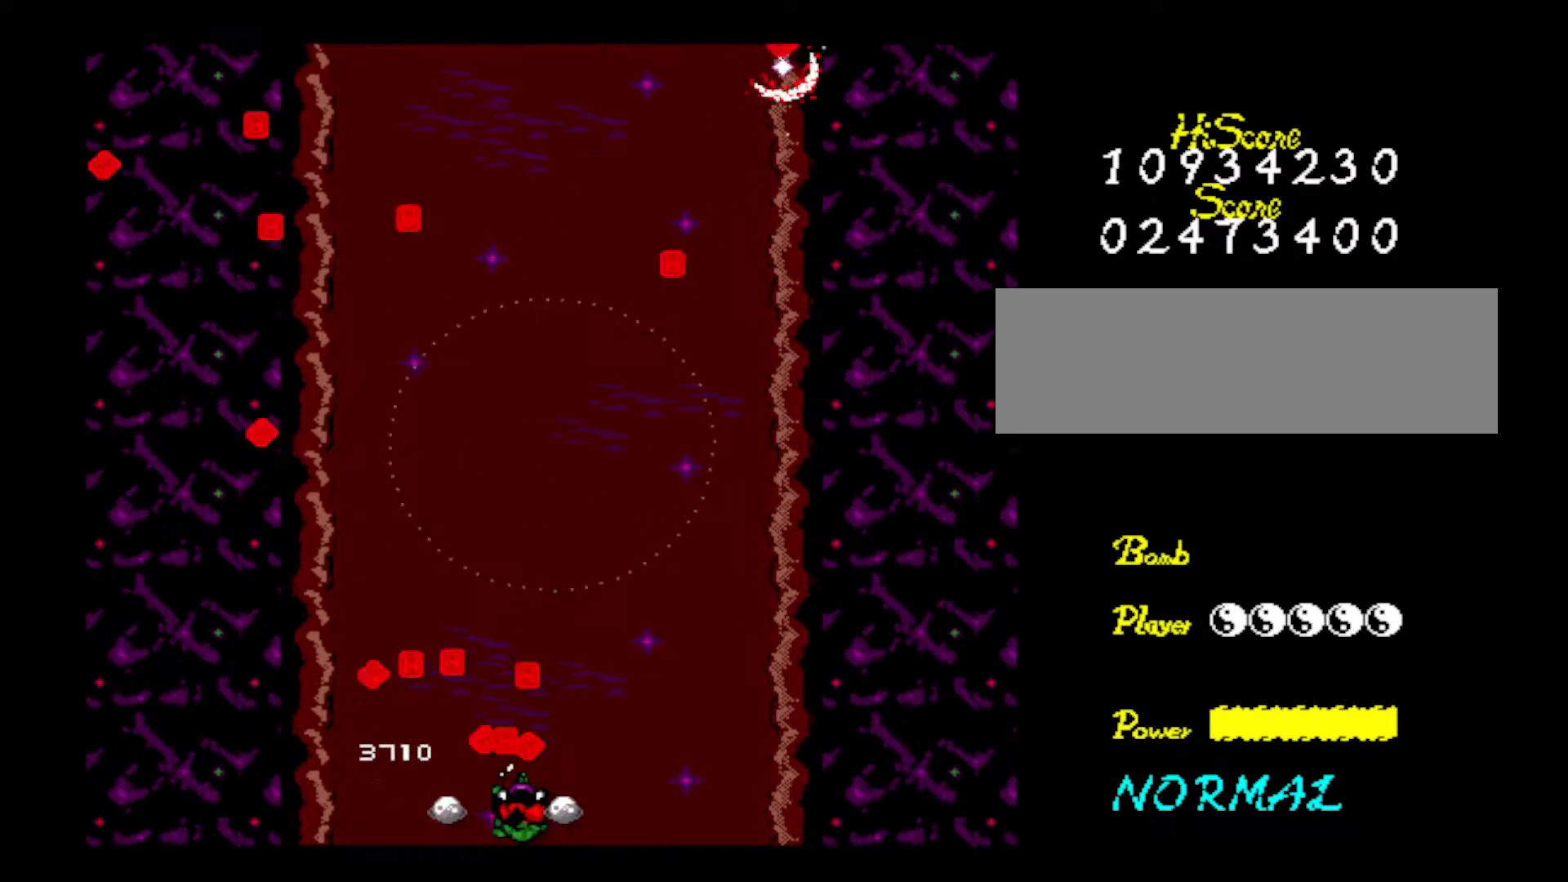
{"keys": ["z"], "events": [[100, "z", "up"], [150, "z", "down"], [284, "right", "up"], [334, "z", "up"], [384, "z", "down"]]}
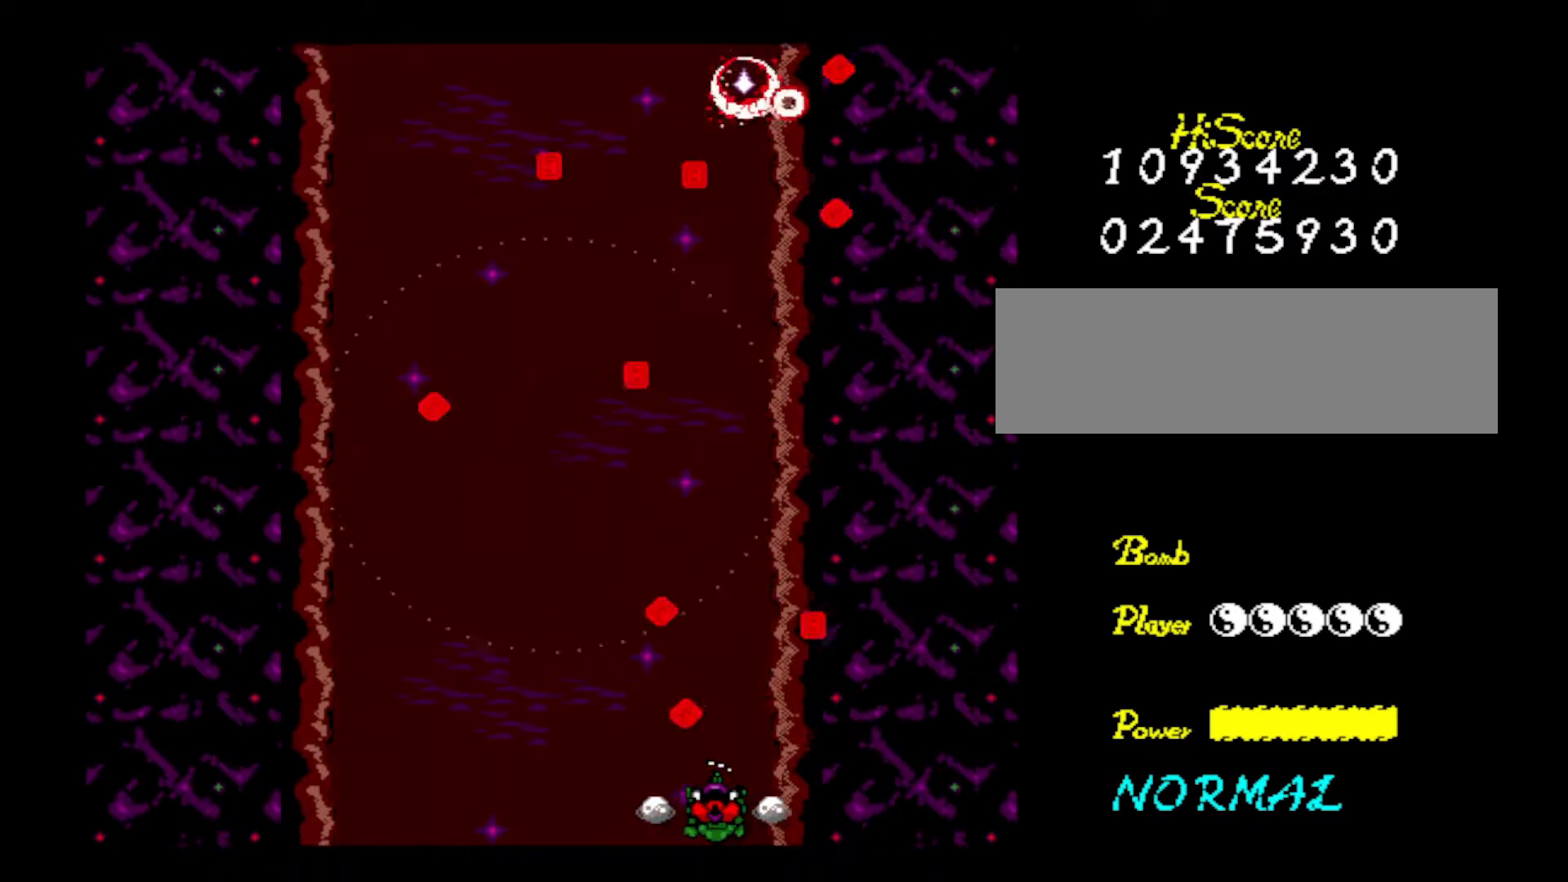
{"keys": ["z"], "events": [[83, "z", "up"], [117, "z", "down"], [317, "z", "up"], [367, "z", "down"]]}
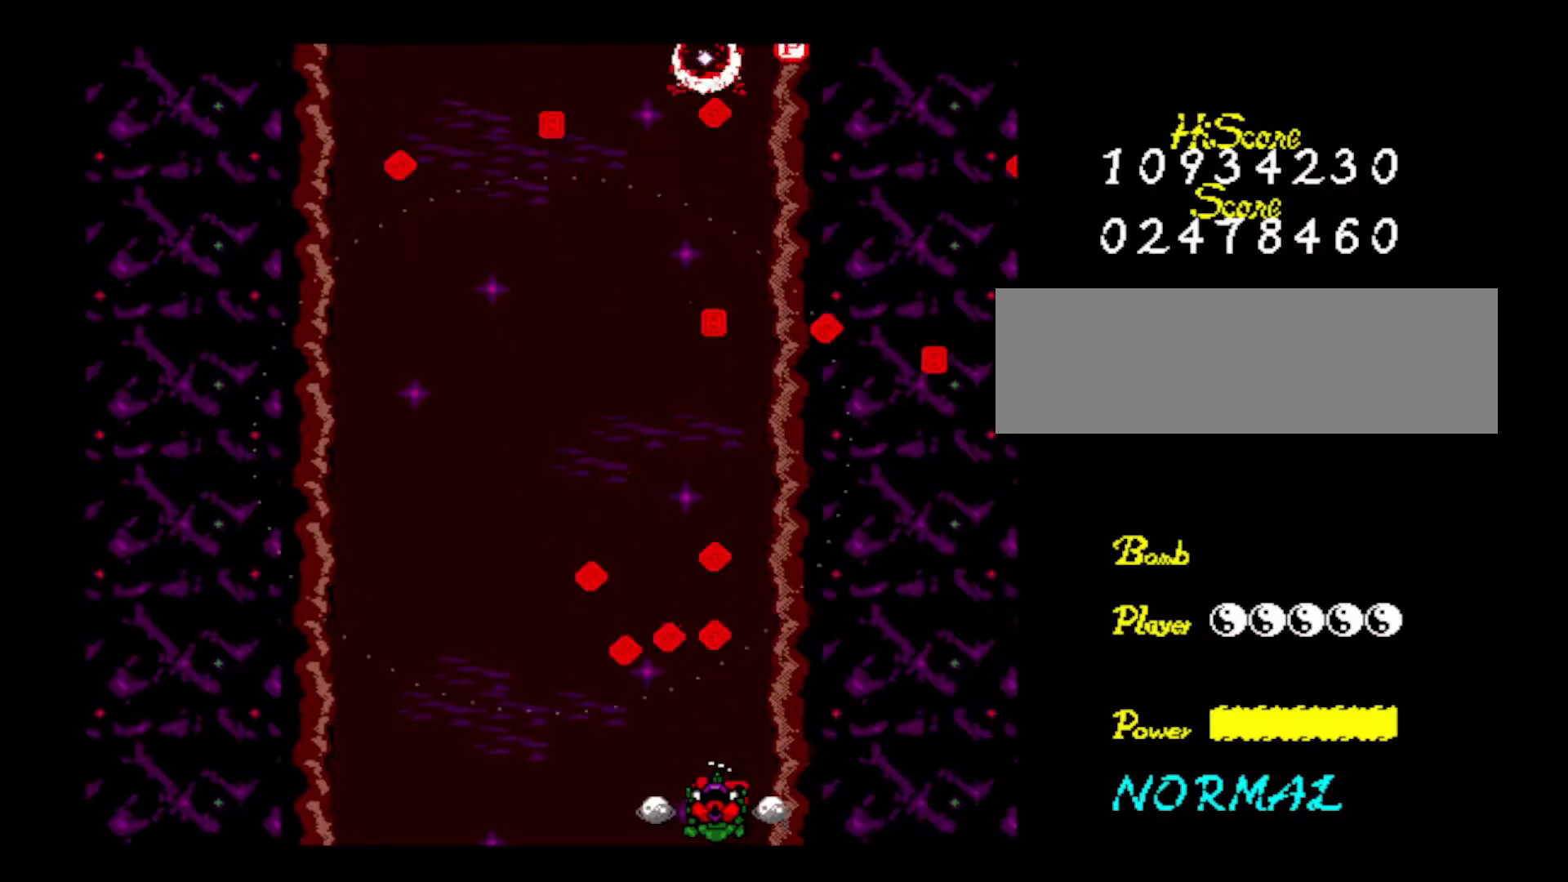
{"keys": [], "events": [[34, "z", "up"], [84, "z", "down"], [234, "left", "down"], [234, "z", "up"], [284, "left", "up"], [334, "z", "down"], [467, "z", "up"]]}
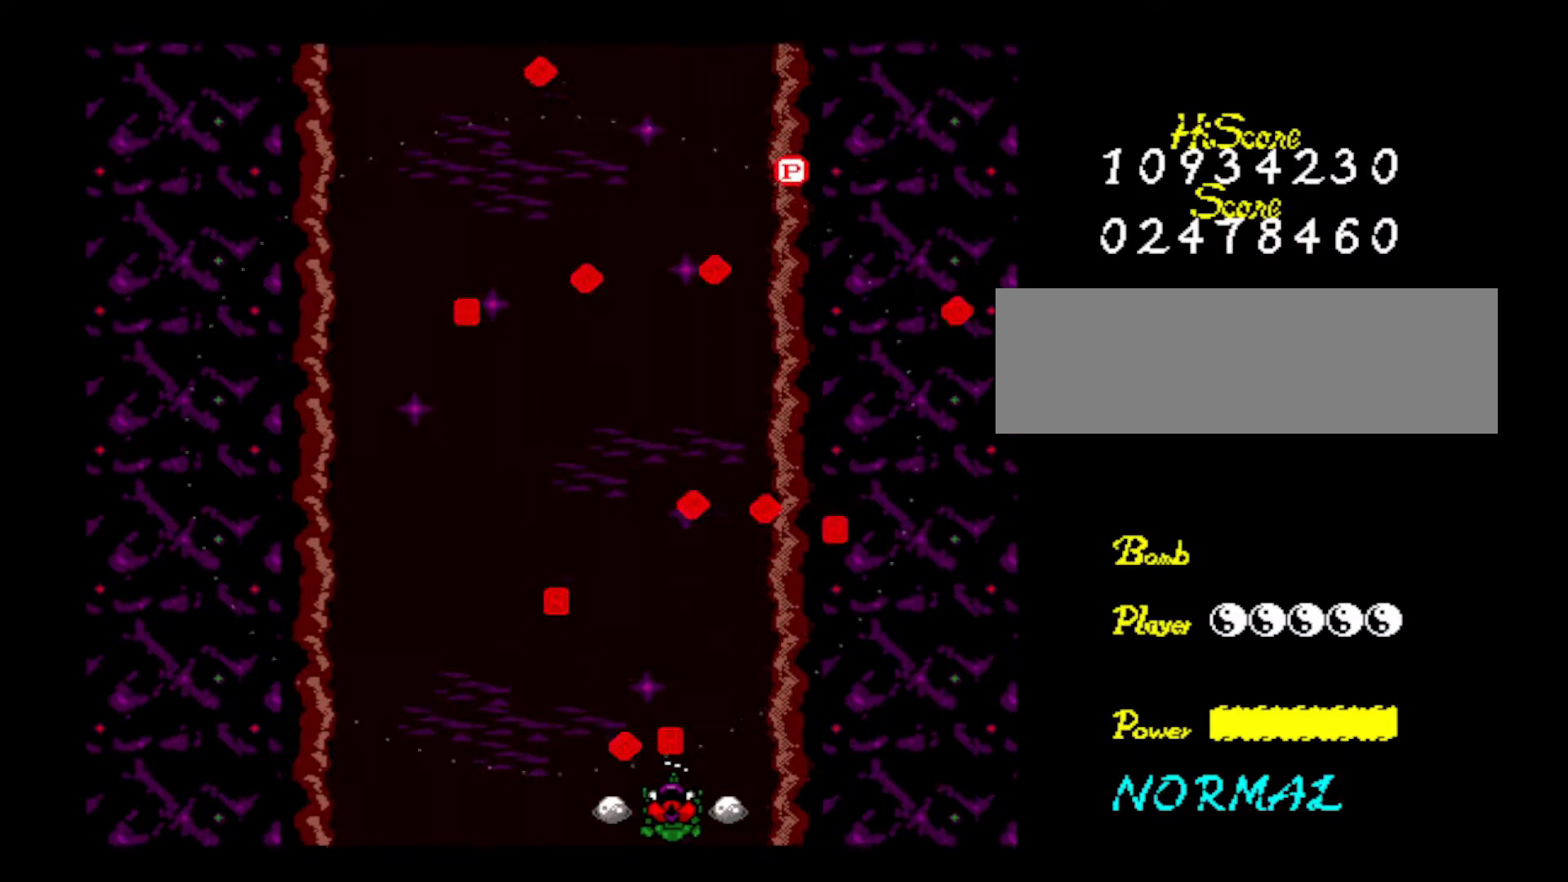
{"keys": ["right", "z"], "events": [[17, "z", "down"], [200, "z", "up"], [250, "z", "down"], [434, "right", "down"], [434, "z", "up"], [484, "z", "down"]]}
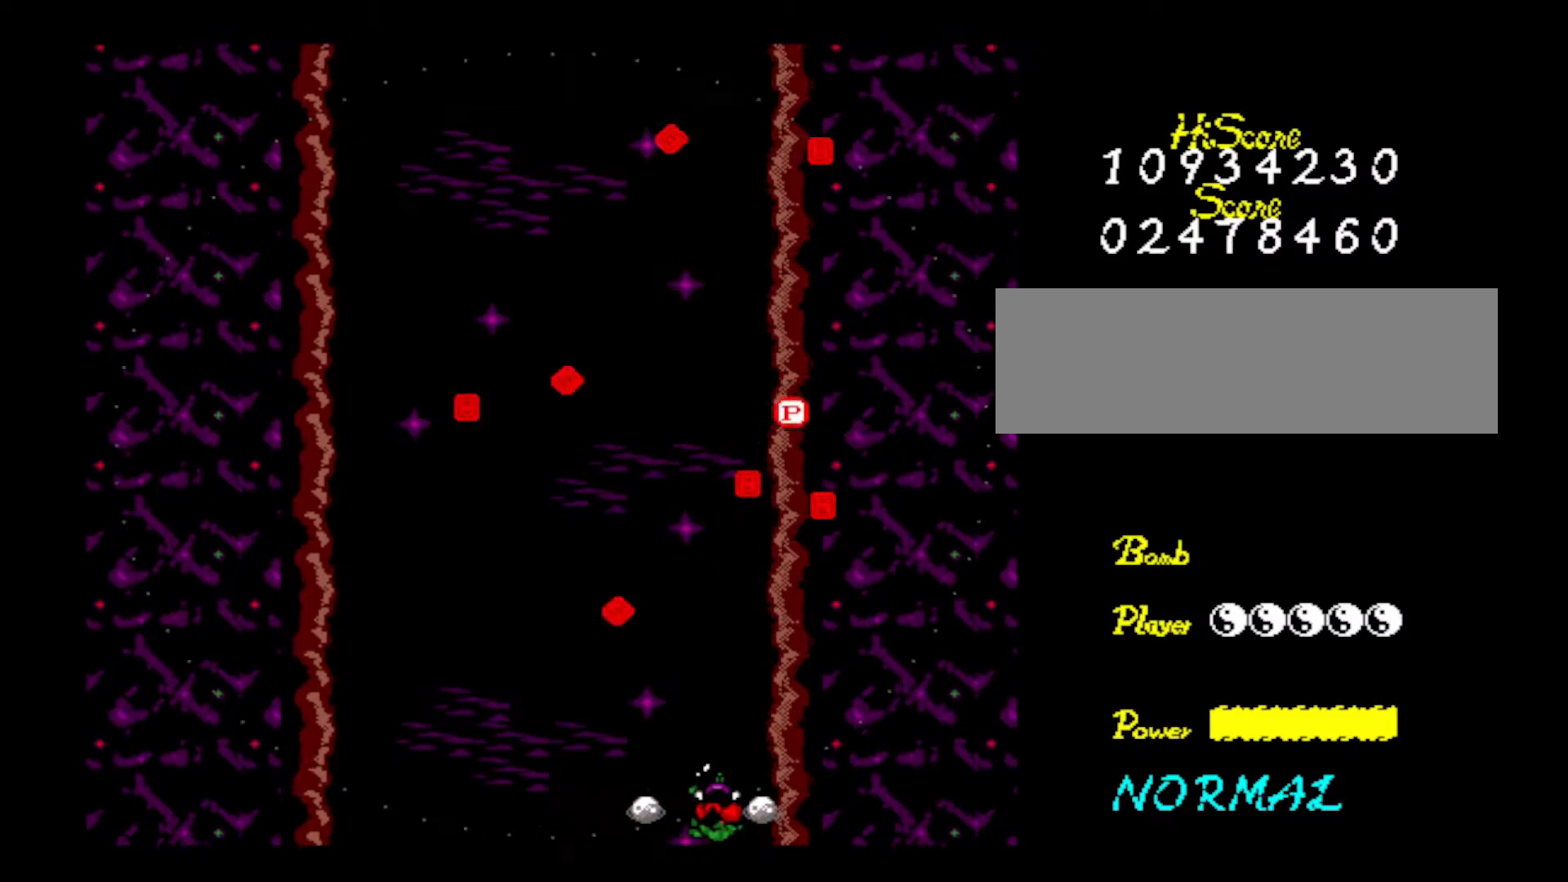
{"keys": ["z"], "events": [[134, "right", "up"], [134, "z", "up"], [217, "z", "down"], [367, "z", "up"], [417, "z", "down"]]}
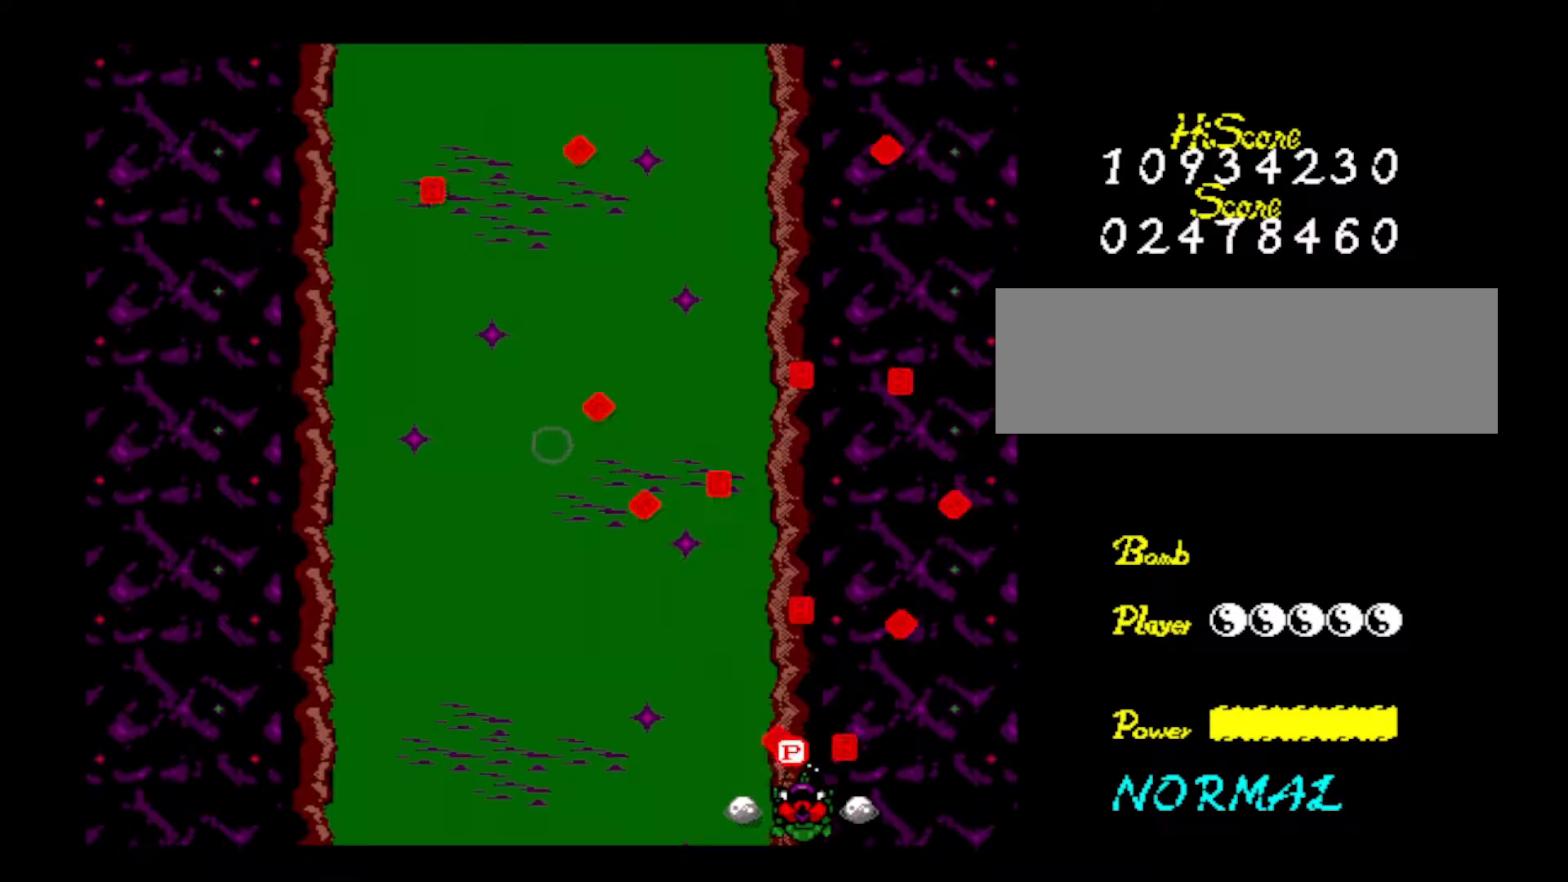
{"keys": ["left"], "events": [[50, "z", "up"], [100, "z", "down"], [150, "left", "down"], [250, "z", "up"], [300, "z", "down"], [434, "z", "up"]]}
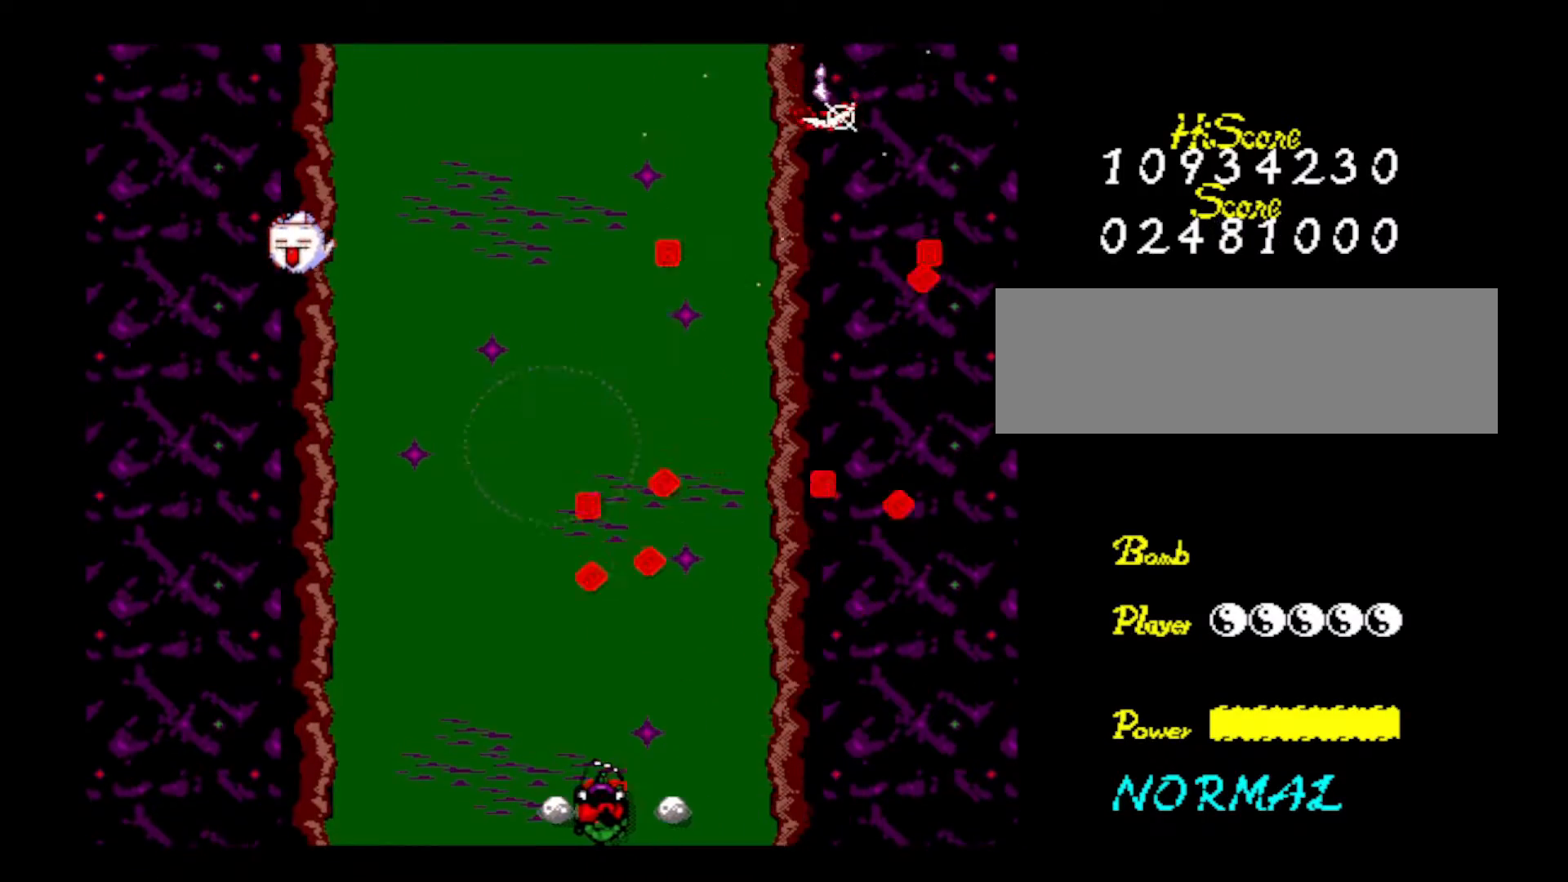
{"keys": ["left", "right", "z"], "events": [[17, "z", "down"], [167, "z", "up"], [267, "z", "down"], [401, "z", "up"], [501, "right", "down"], [501, "z", "down"]]}
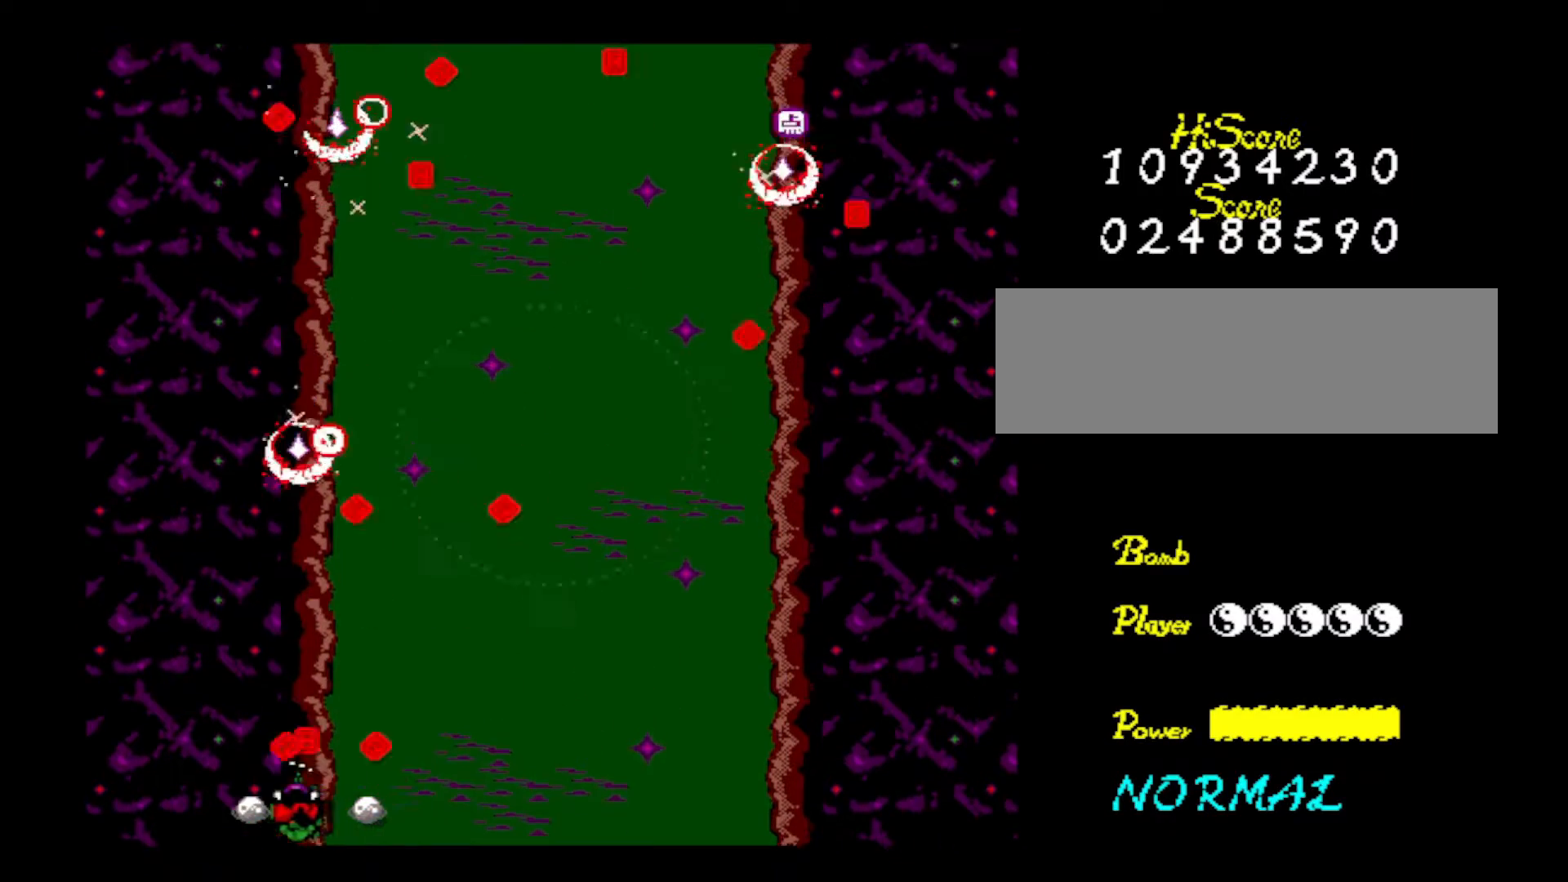
{"keys": ["right", "z"], "events": [[50, "left", "up"], [133, "z", "up"], [183, "z", "down"], [367, "z", "up"], [417, "z", "down"]]}
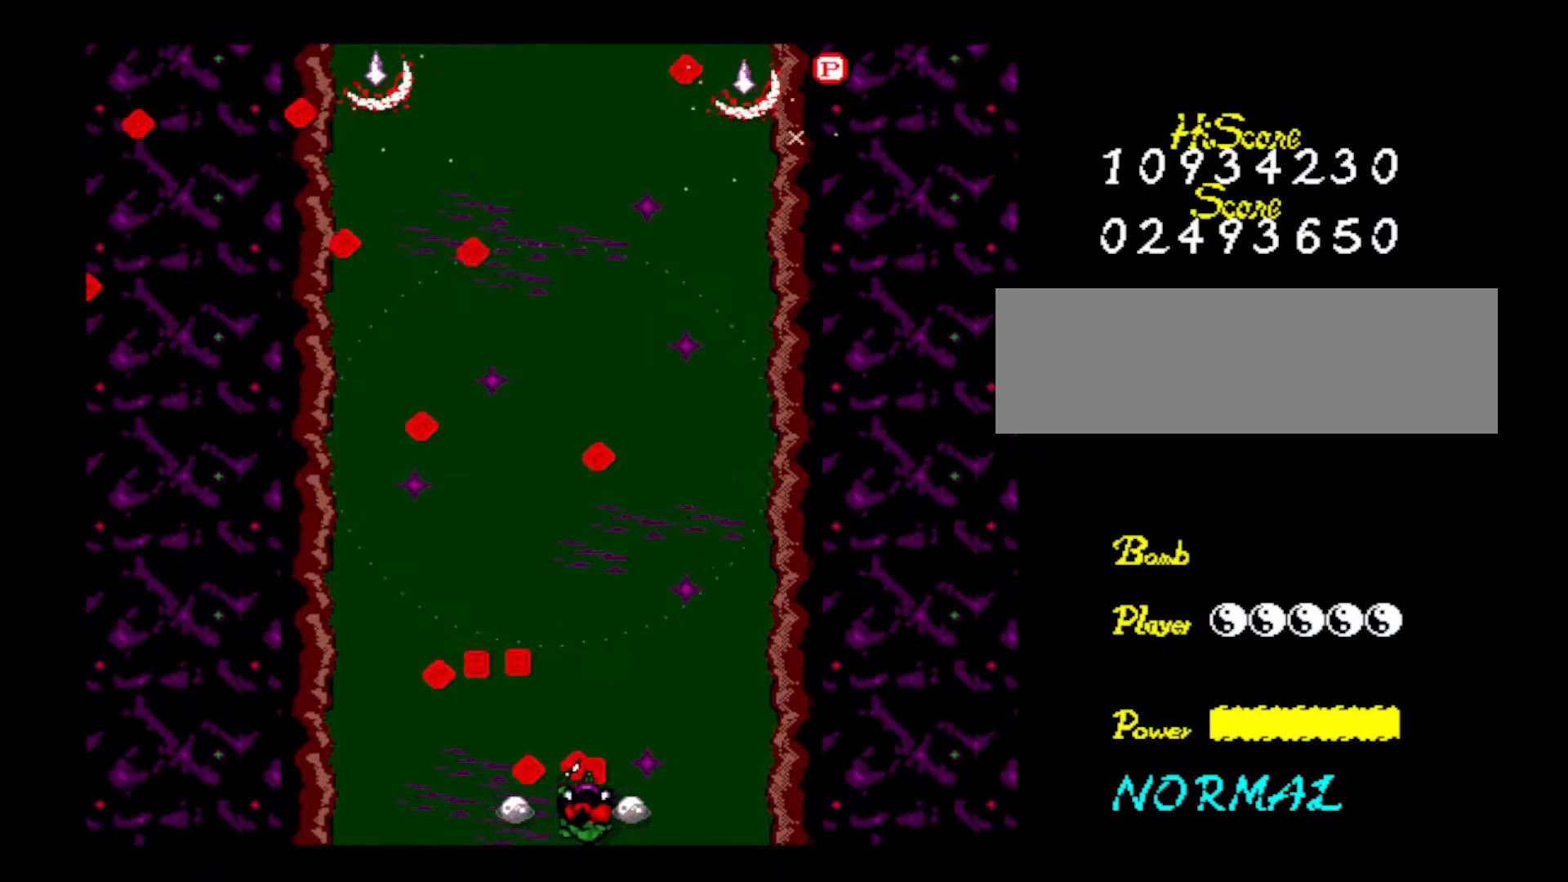
{"keys": ["z"], "events": [[100, "z", "up"], [150, "z", "down"], [251, "right", "up"], [334, "right", "down"], [334, "z", "up"], [384, "z", "down"], [484, "right", "up"]]}
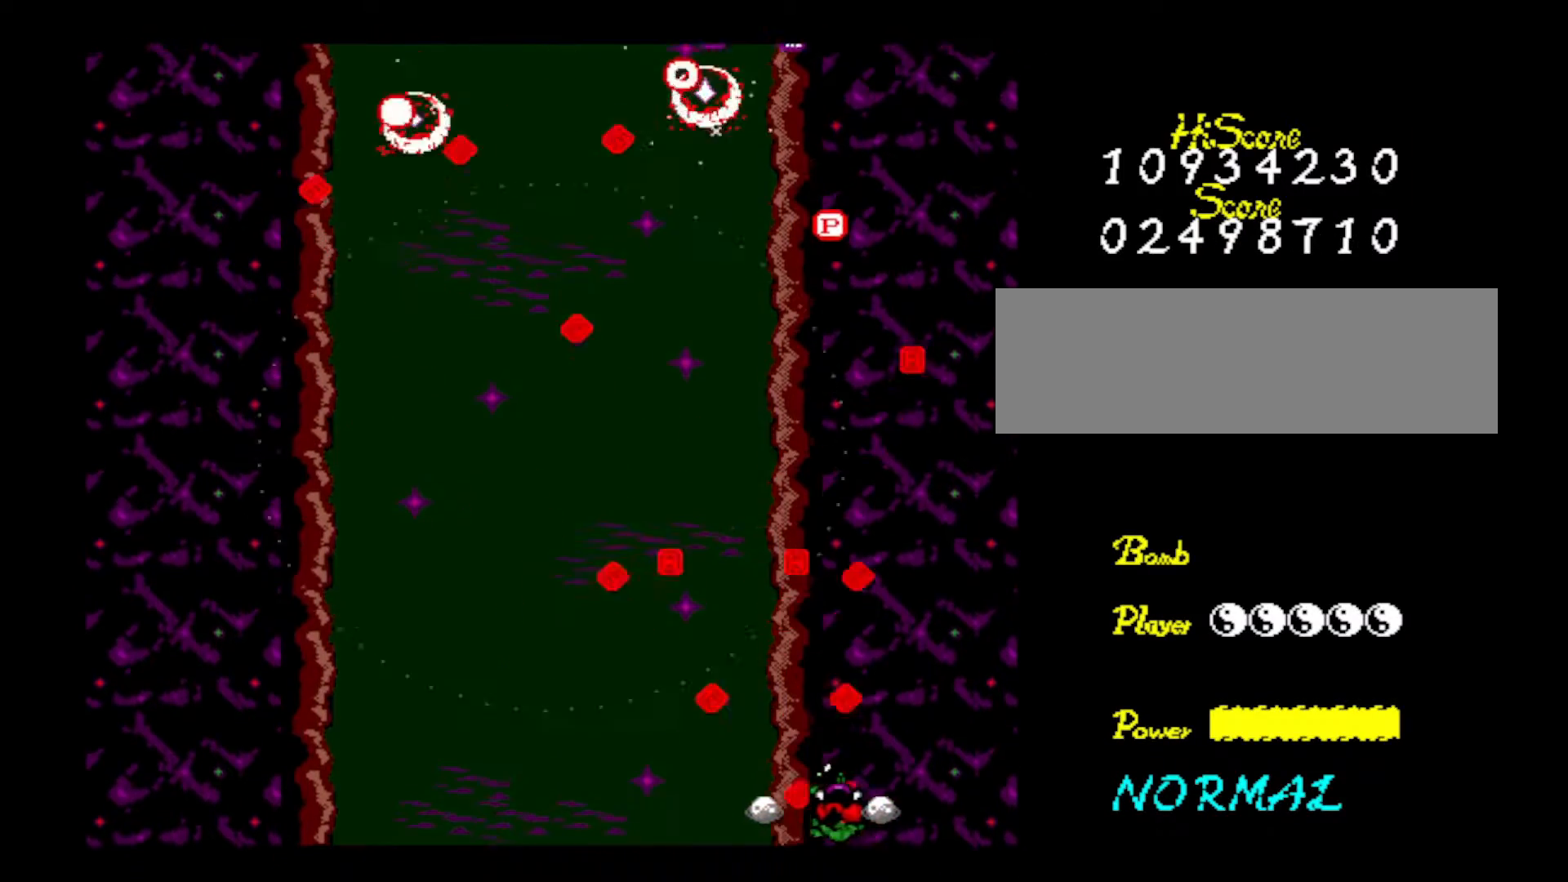
{"keys": ["up", "z"], "events": [[16, "z", "up"], [117, "z", "down"], [250, "up", "down"], [300, "z", "up"], [350, "z", "down"]]}
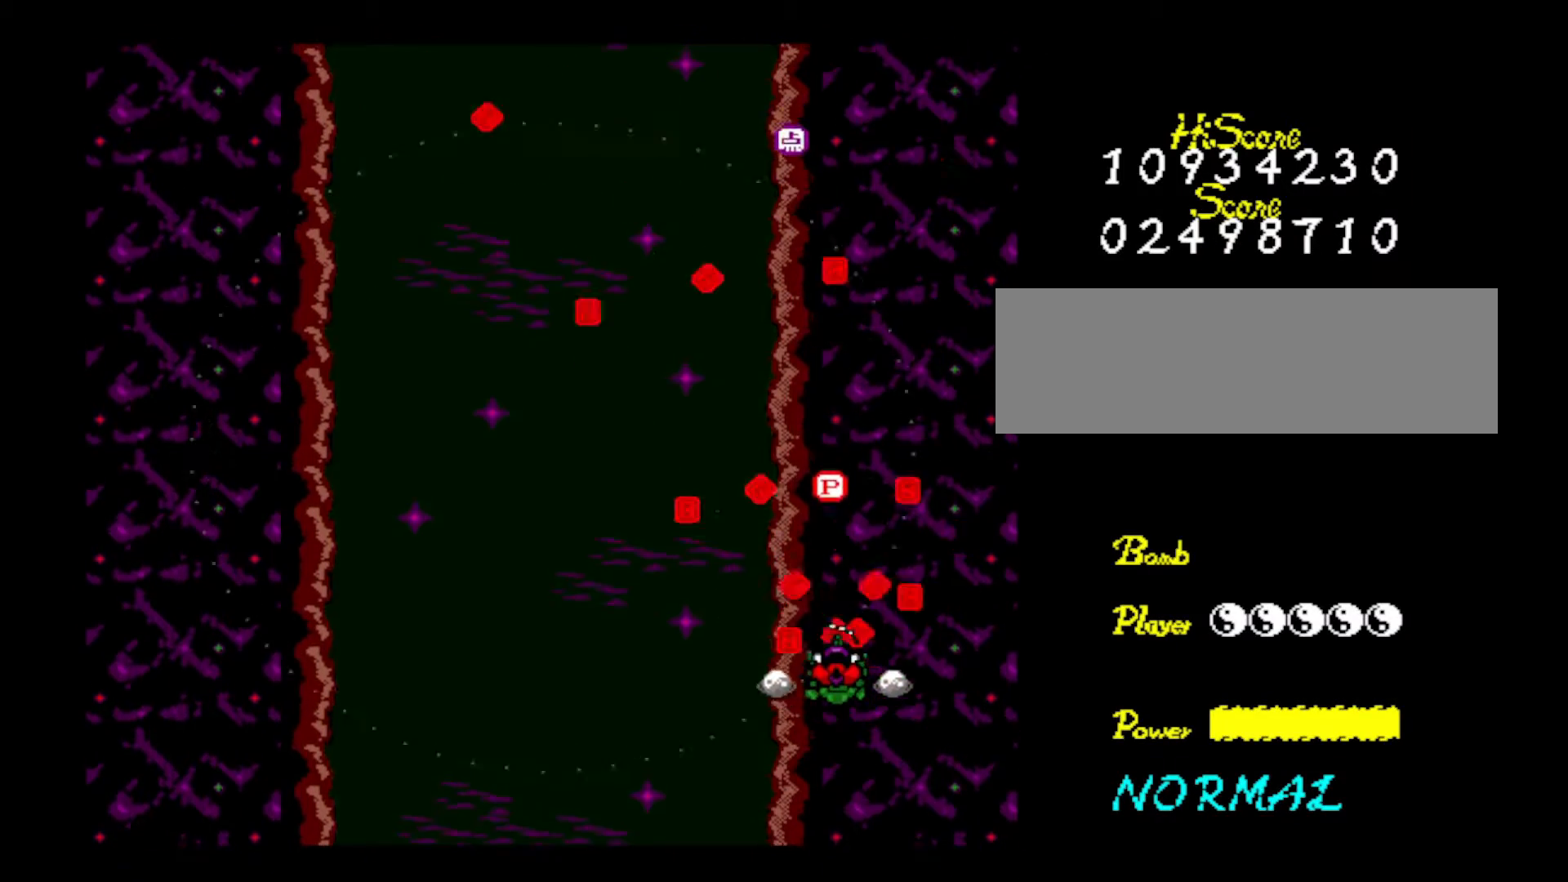
{"keys": ["right", "z"], "events": [[84, "z", "up"], [134, "z", "down"], [184, "left", "down"], [184, "up", "up"], [317, "z", "up"], [417, "left", "up"], [417, "right", "down"], [417, "z", "down"]]}
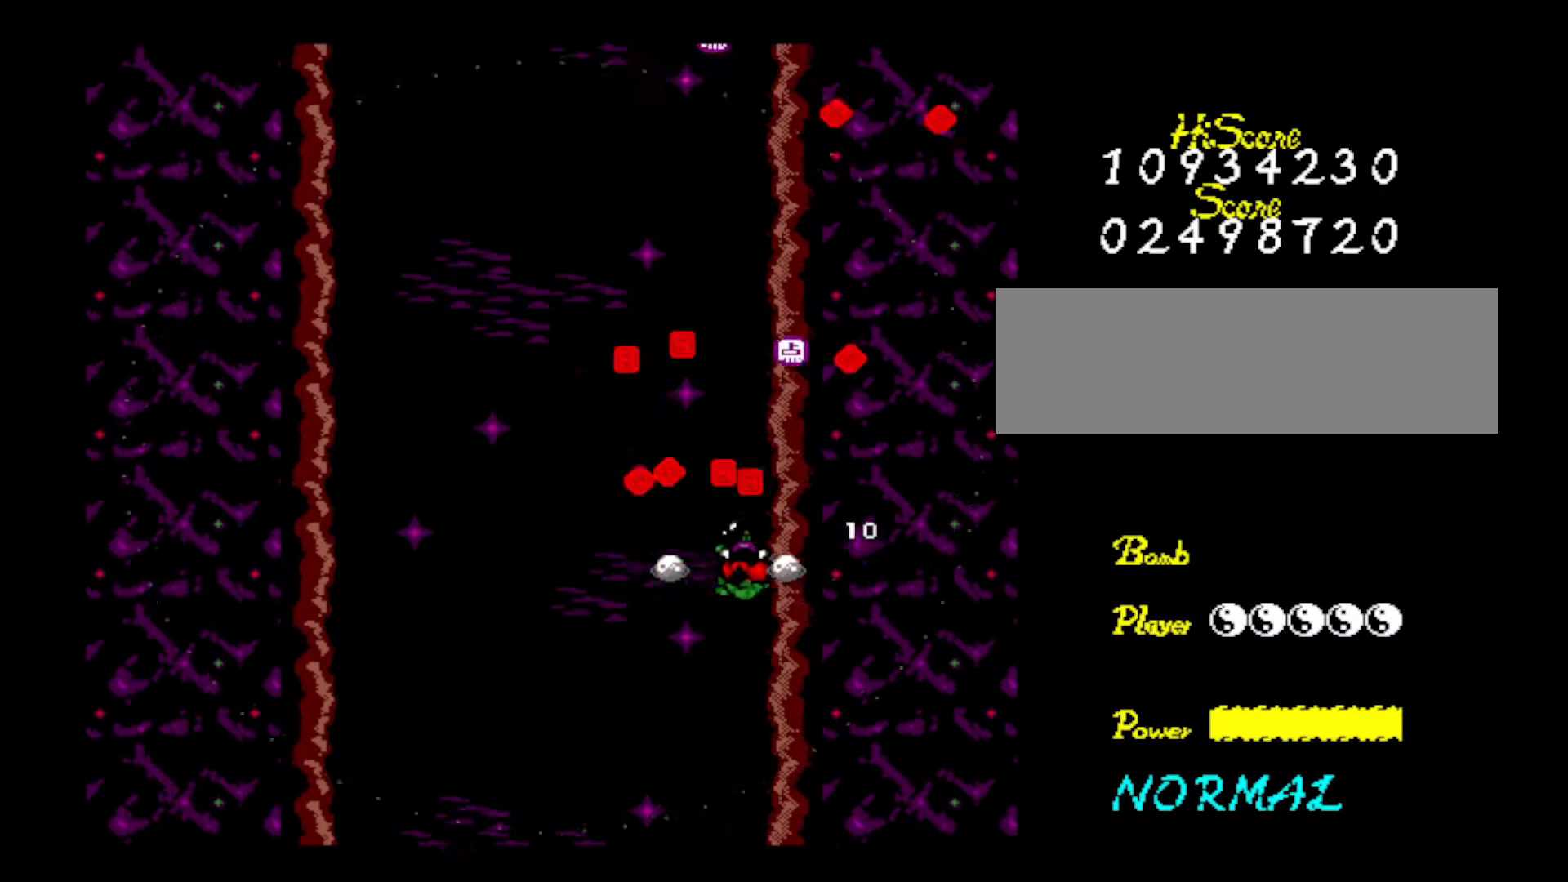
{"keys": ["down", "left", "z"], "events": [[67, "right", "up"], [67, "z", "up"], [100, "z", "down"], [300, "z", "up"], [333, "z", "down"], [384, "down", "down"], [484, "left", "down"]]}
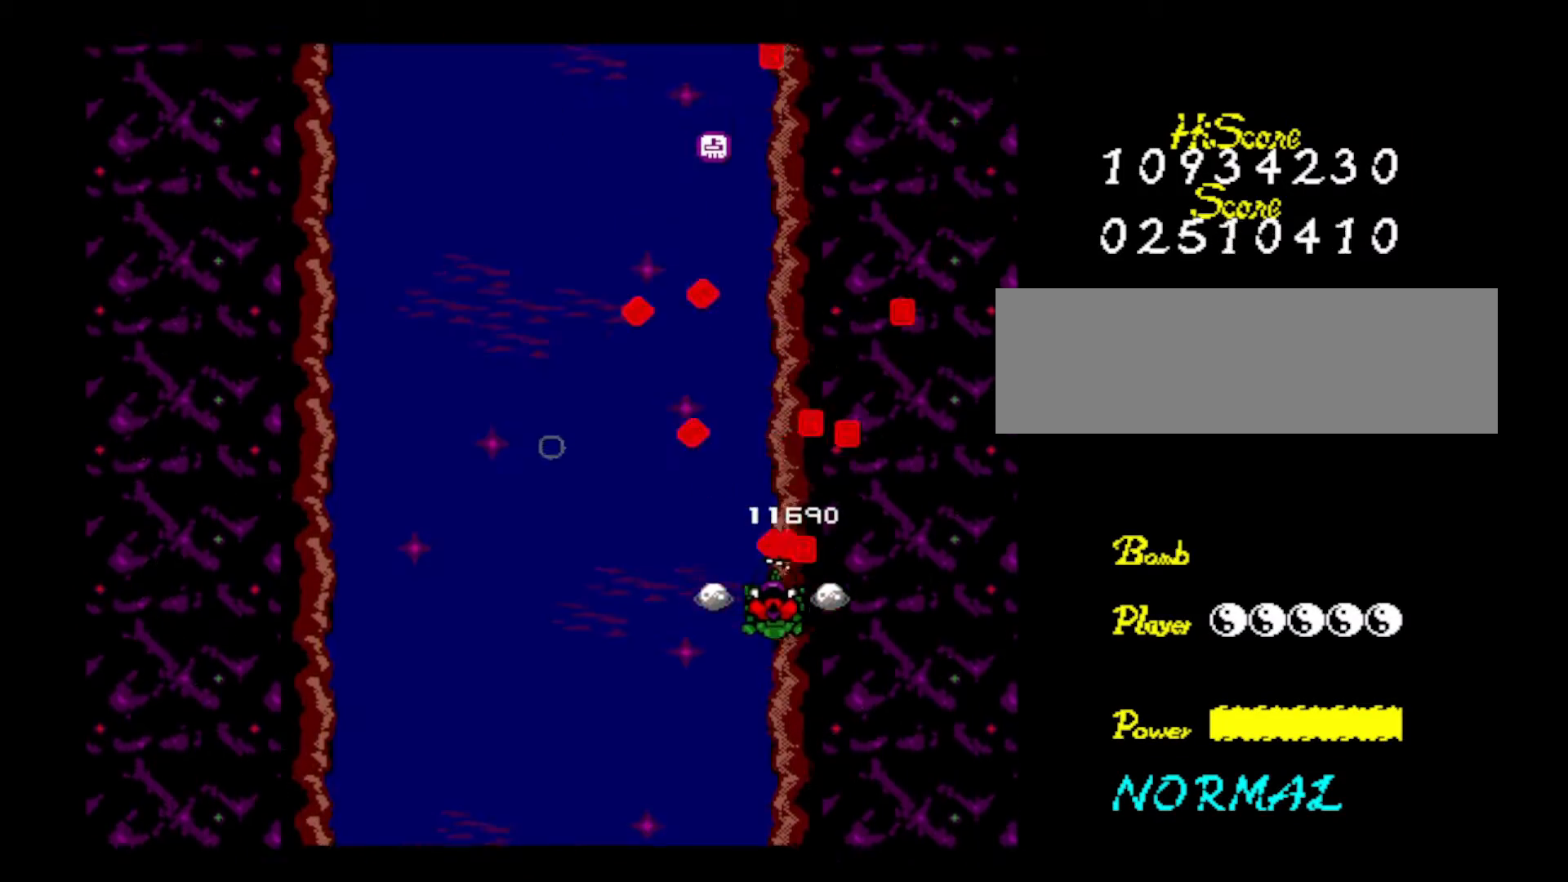
{"keys": ["down", "left", "z"], "events": [[34, "z", "up"], [134, "down", "up"], [134, "z", "down"], [267, "z", "up"], [401, "down", "down"], [401, "z", "down"]]}
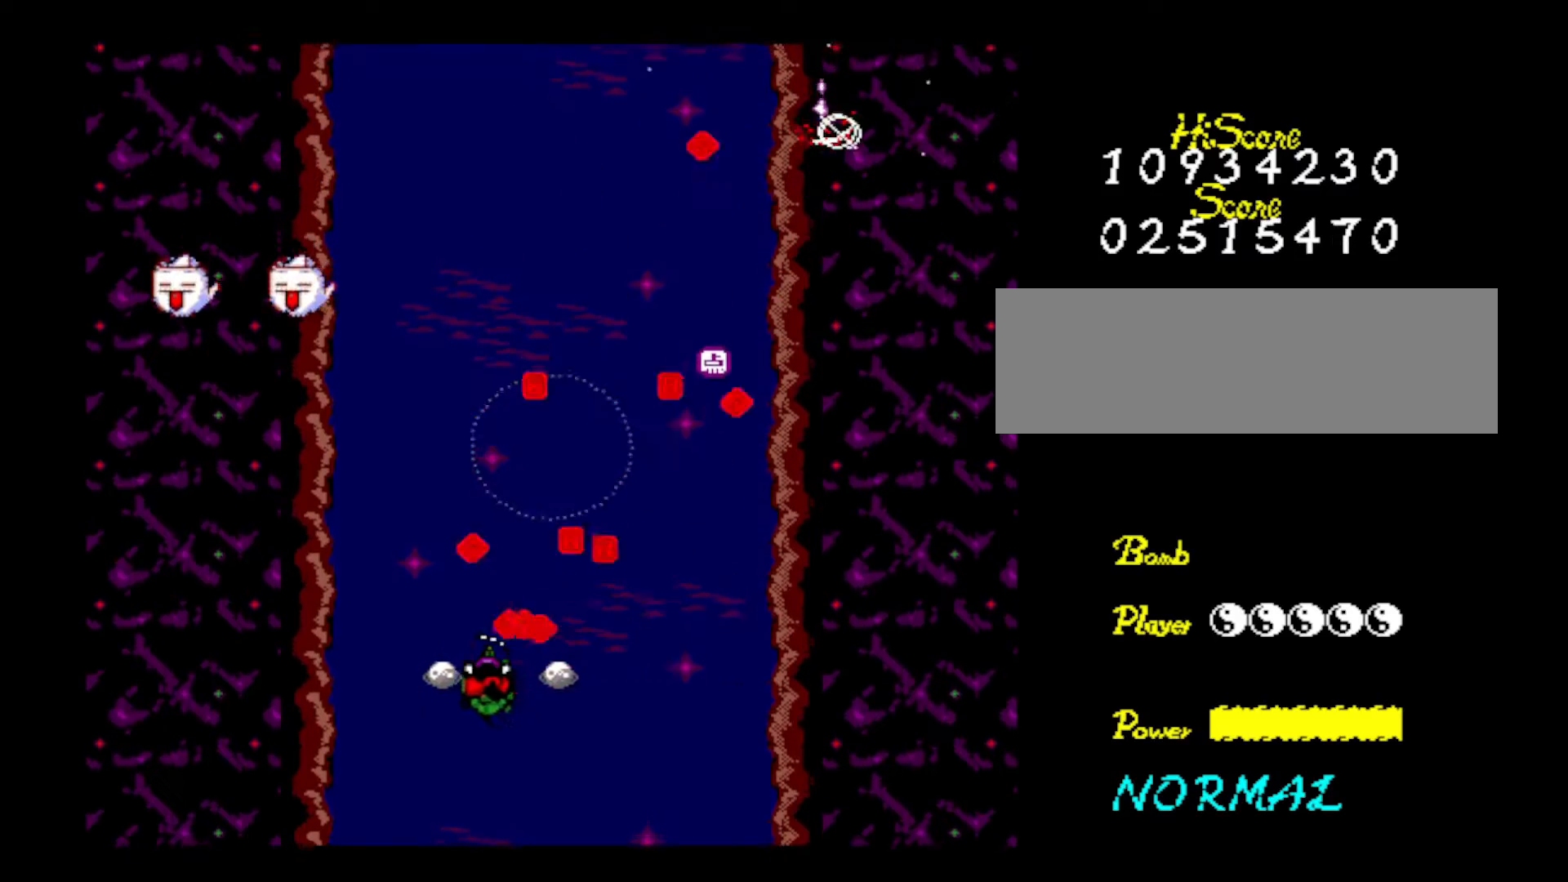
{"keys": ["right", "z"], "events": [[83, "z", "up"], [183, "right", "down"], [183, "z", "down"], [233, "left", "up"], [317, "z", "up"], [384, "down", "up"], [417, "z", "down"]]}
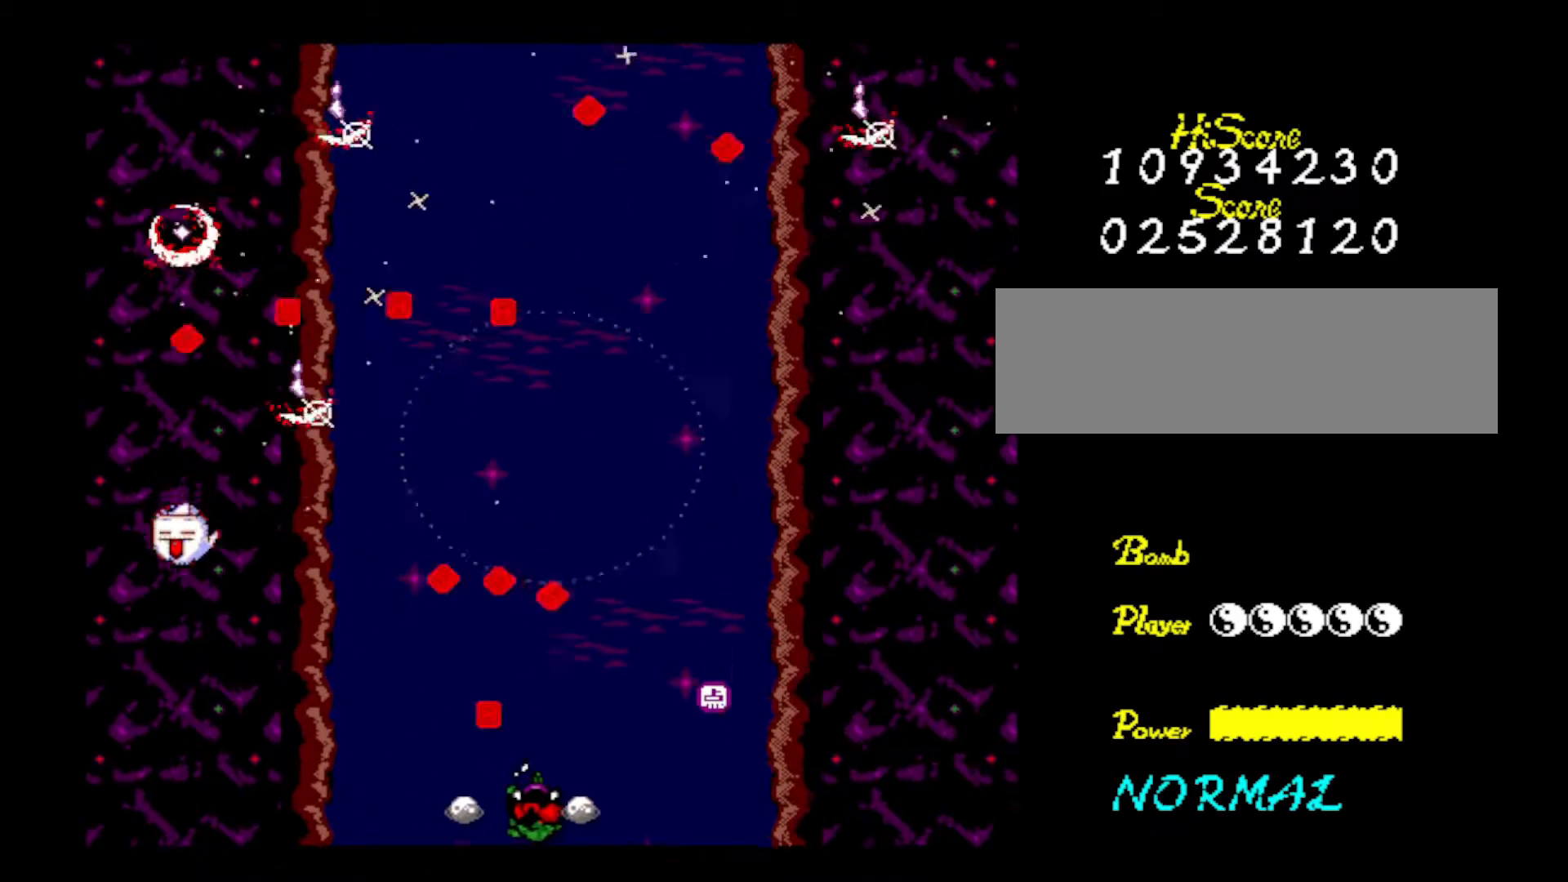
{"keys": ["left", "z"], "events": [[50, "z", "up"], [150, "z", "down"], [201, "left", "down"], [251, "right", "up"], [284, "z", "up"], [384, "z", "down"]]}
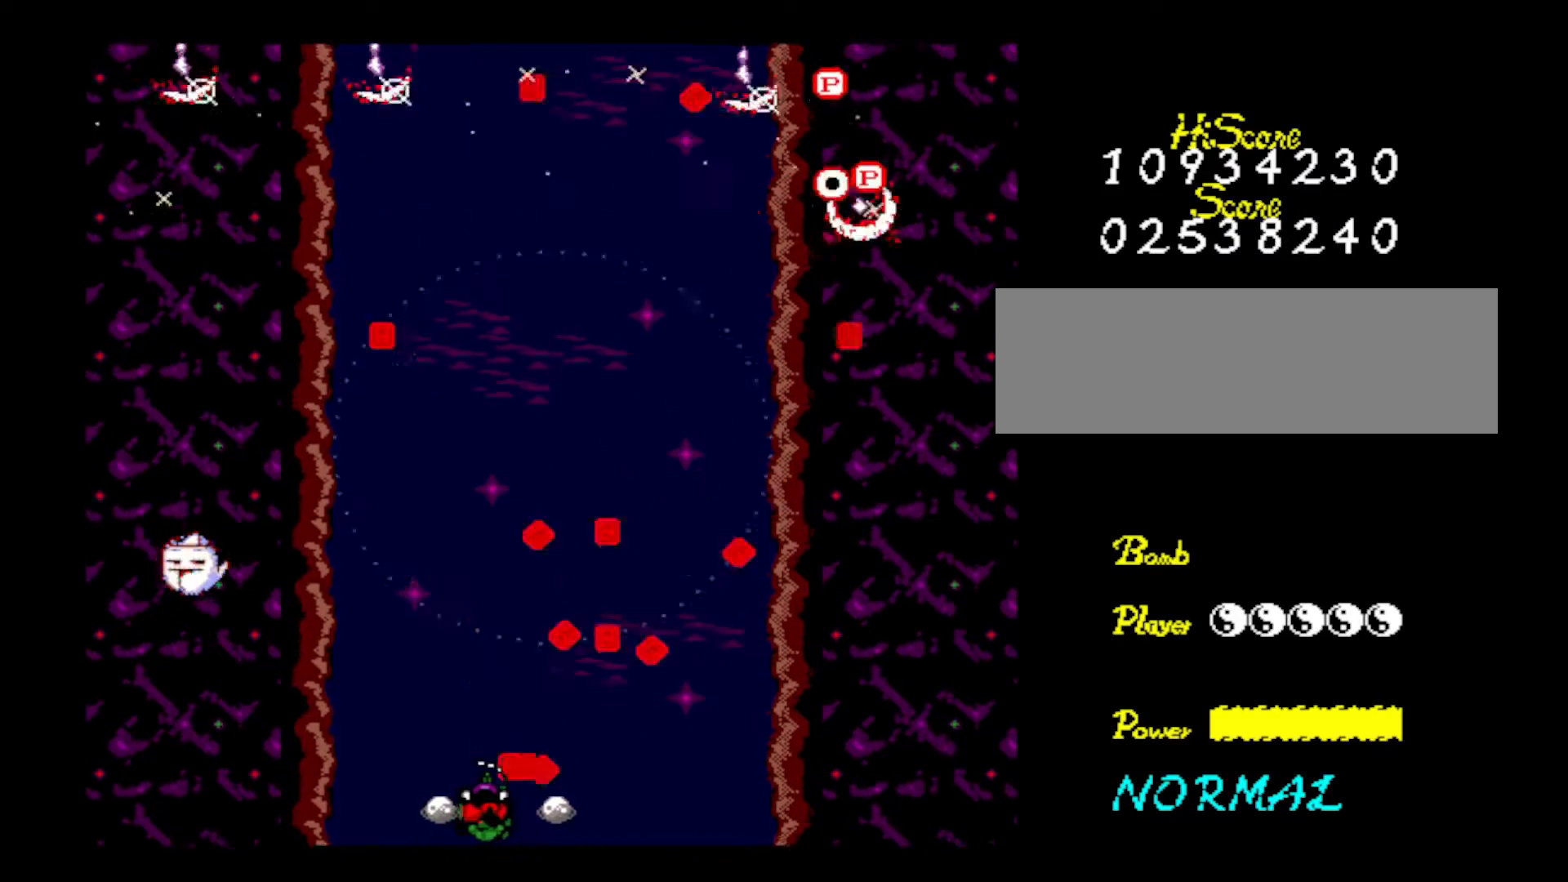
{"keys": ["right", "z"], "events": [[34, "z", "up"], [117, "z", "down"], [217, "right", "down"], [267, "left", "up"], [317, "z", "up"], [350, "z", "down"]]}
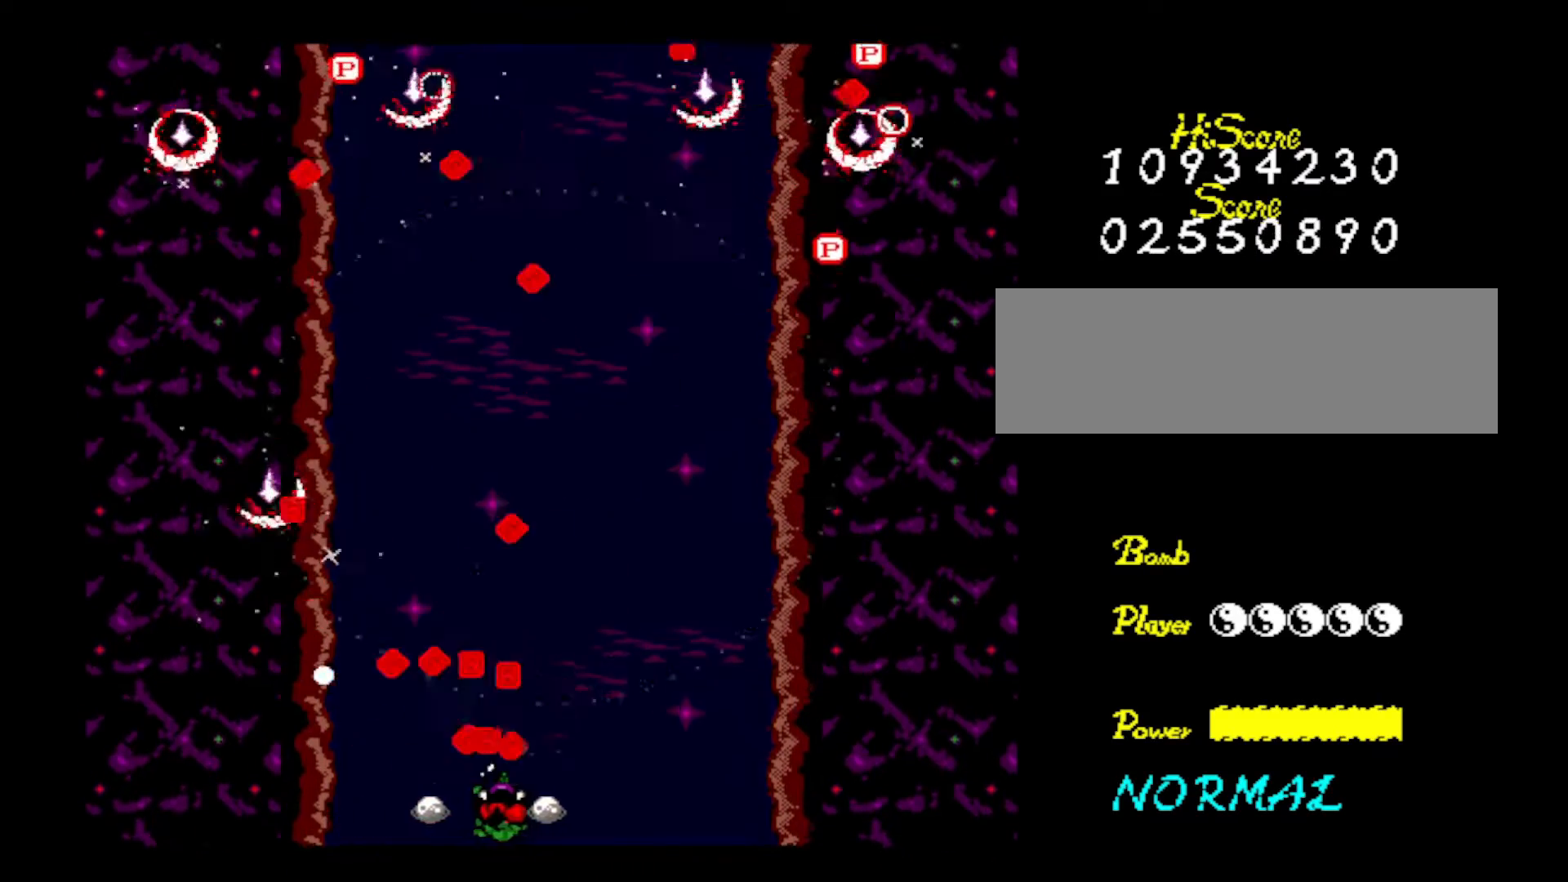
{"keys": ["right", "up", "z"], "events": [[50, "z", "up"], [100, "z", "down"], [267, "z", "up"], [317, "z", "down"], [367, "up", "down"]]}
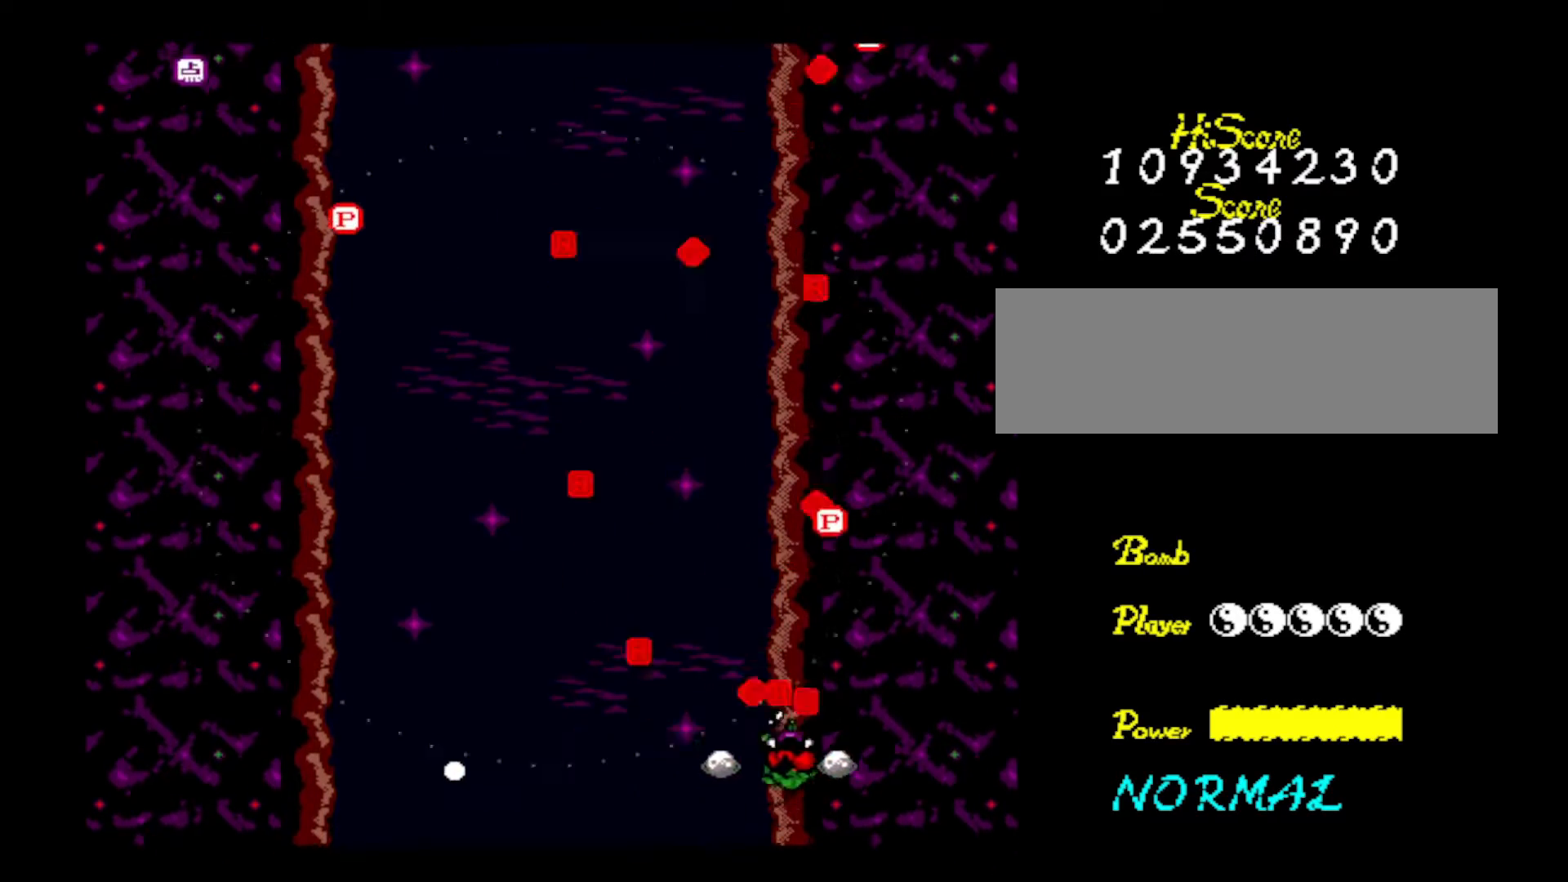
{"keys": ["left", "z"], "events": [[17, "z", "up"], [67, "up", "up"], [117, "right", "up"], [117, "z", "down"], [300, "left", "down"], [300, "z", "up"], [350, "z", "down"]]}
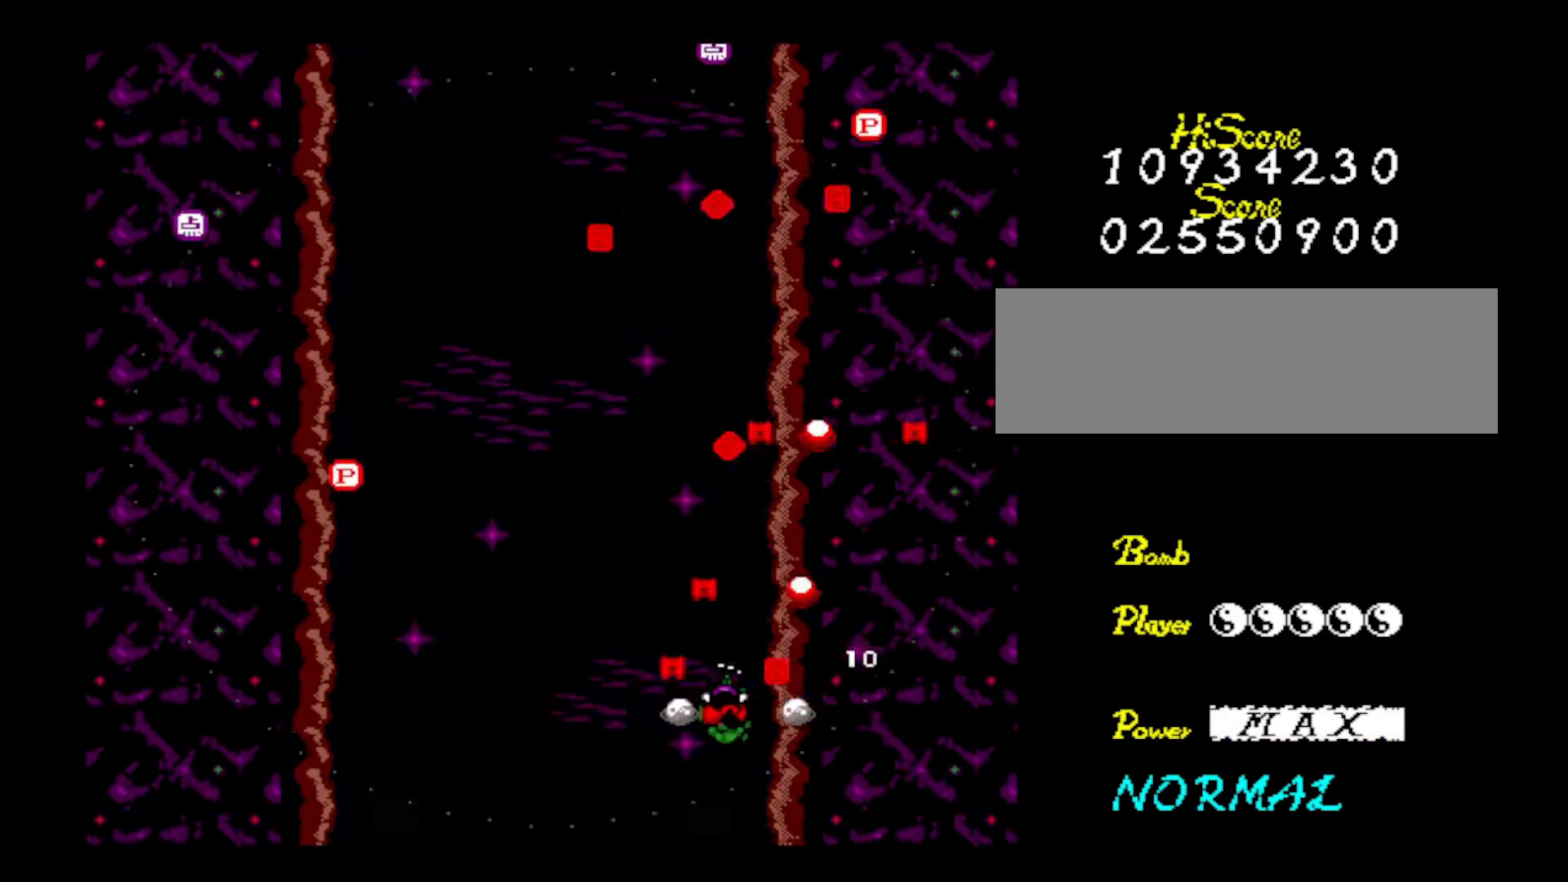
{"keys": ["right"], "events": [[16, "z", "up"], [66, "z", "down"], [217, "down", "down"], [217, "z", "up"], [317, "z", "down"], [417, "down", "up"], [450, "right", "down"], [450, "z", "up"], [500, "left", "up"]]}
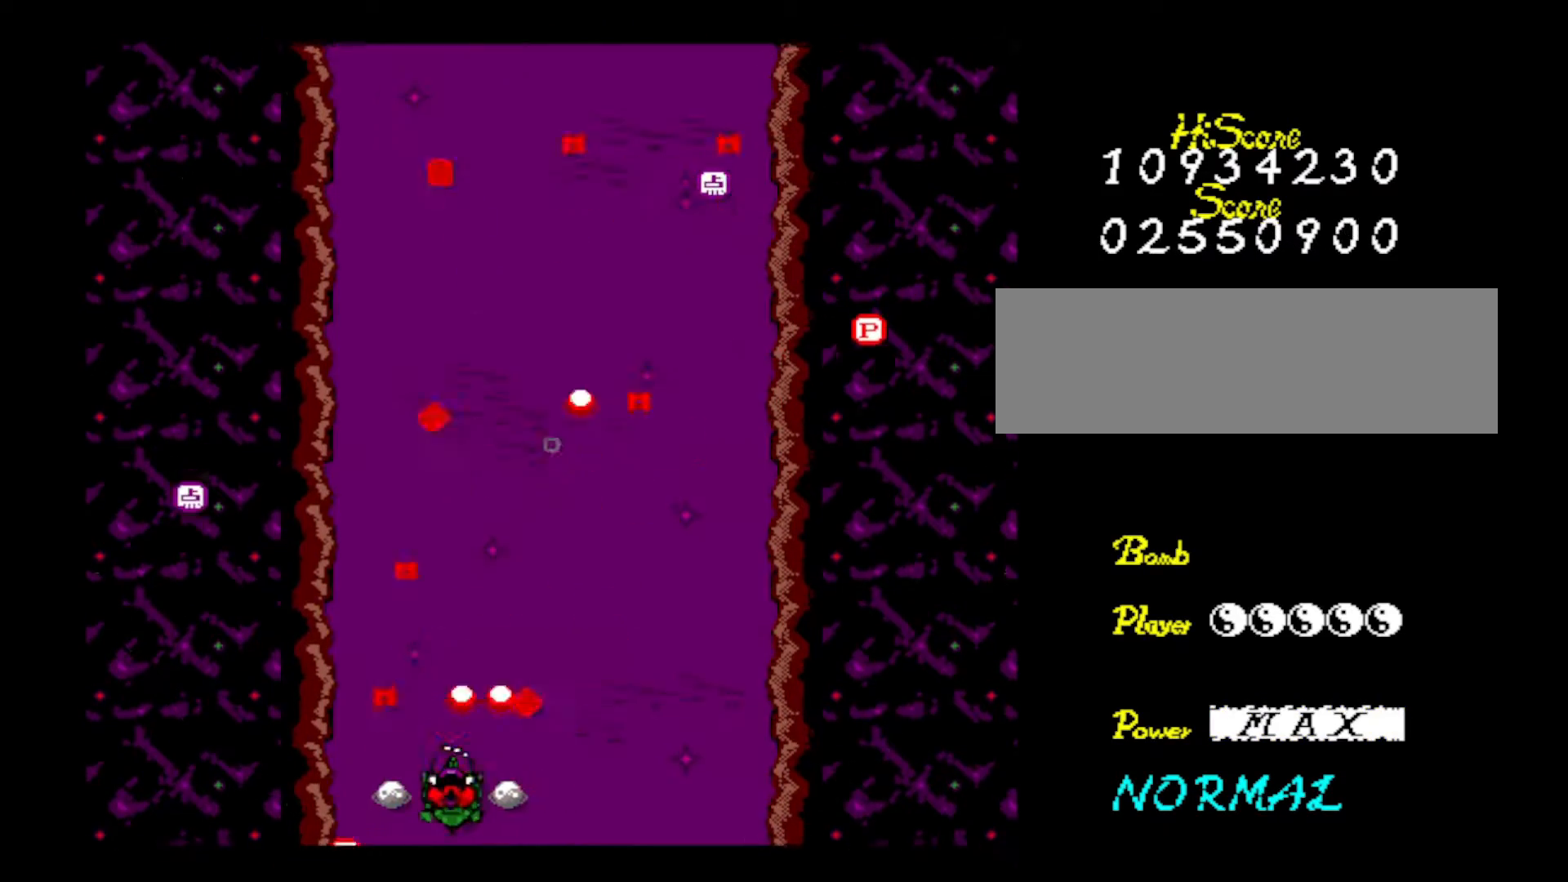
{"keys": ["right"], "events": [[50, "z", "down"], [184, "z", "up"], [284, "z", "down"], [467, "z", "up"]]}
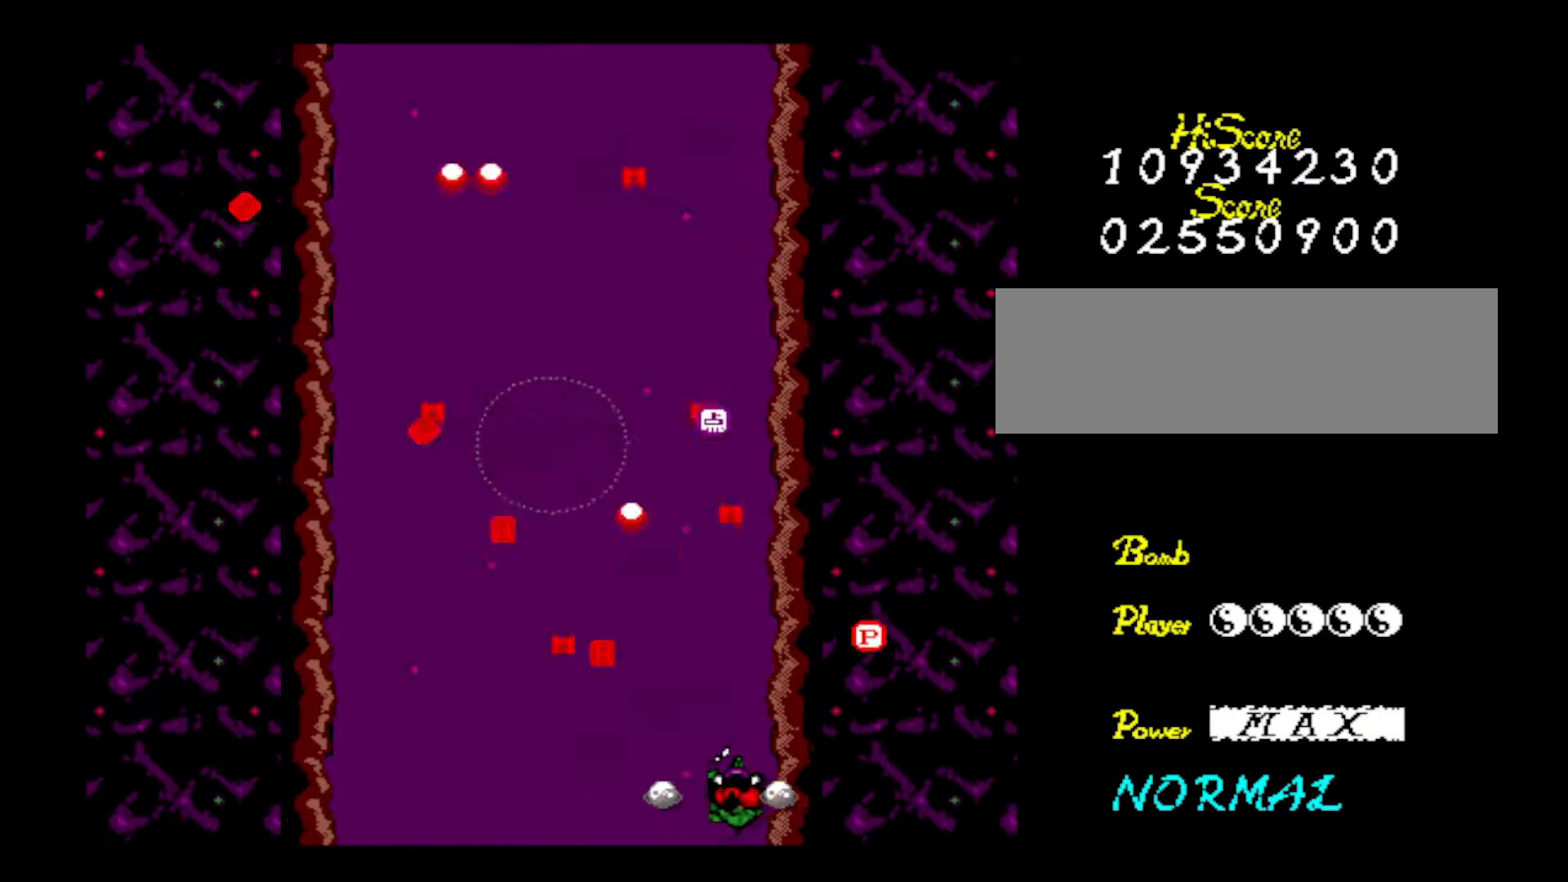
{"keys": ["left", "z"], "events": [[50, "z", "down"], [200, "left", "down"], [250, "z", "up"], [283, "right", "up"], [283, "z", "down"], [433, "z", "up"], [483, "z", "down"]]}
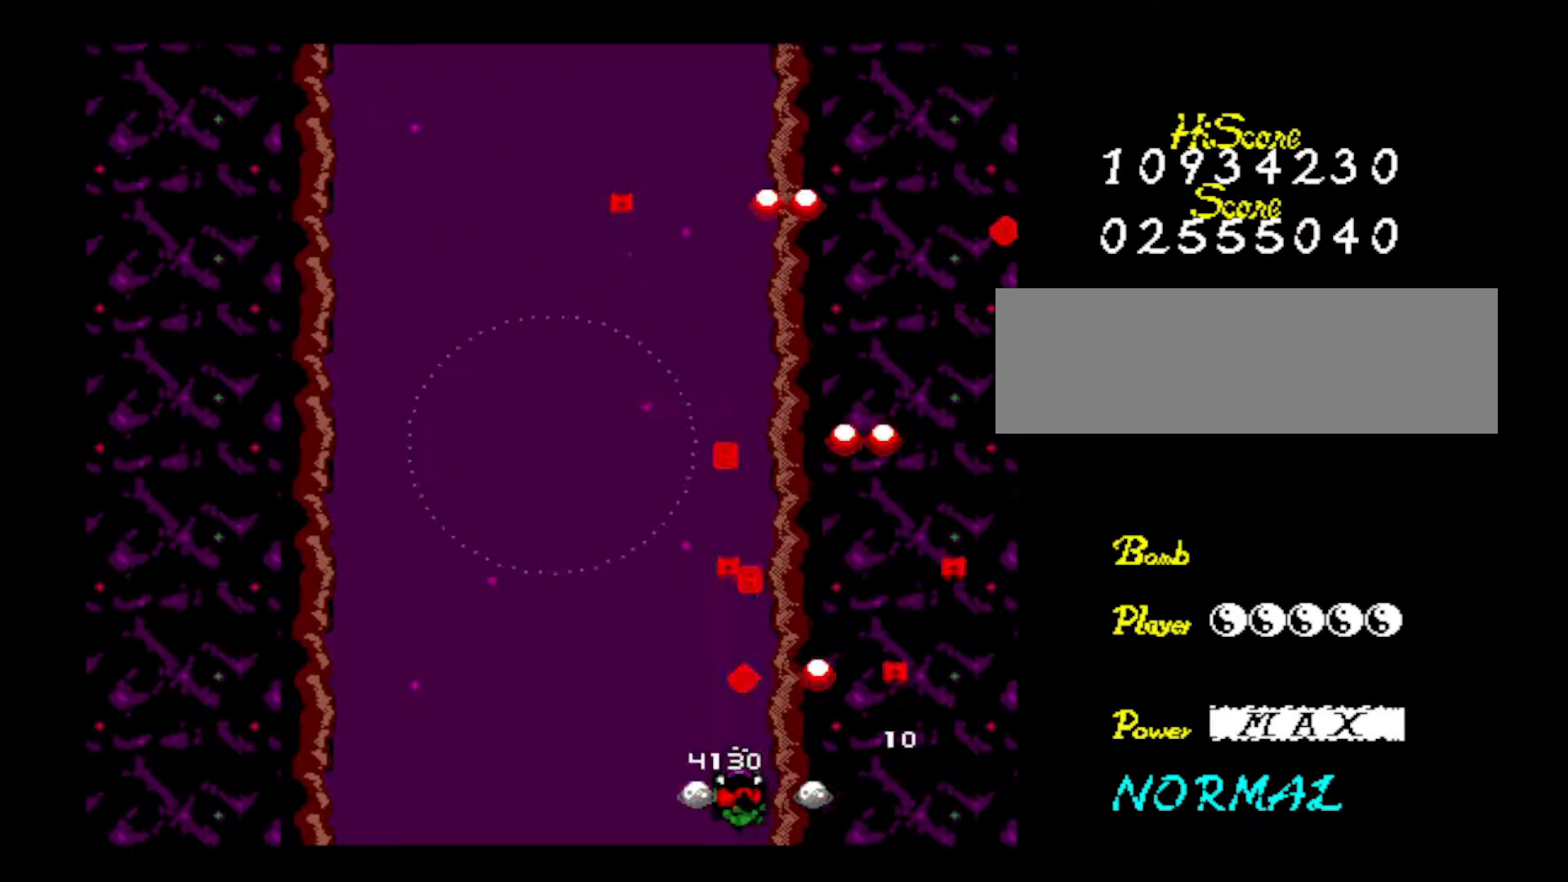
{"keys": ["down", "left", "z"], "events": [[67, "up", "down"], [167, "z", "up"], [217, "up", "up"], [217, "z", "down"], [350, "z", "up"], [417, "down", "down"], [467, "z", "down"]]}
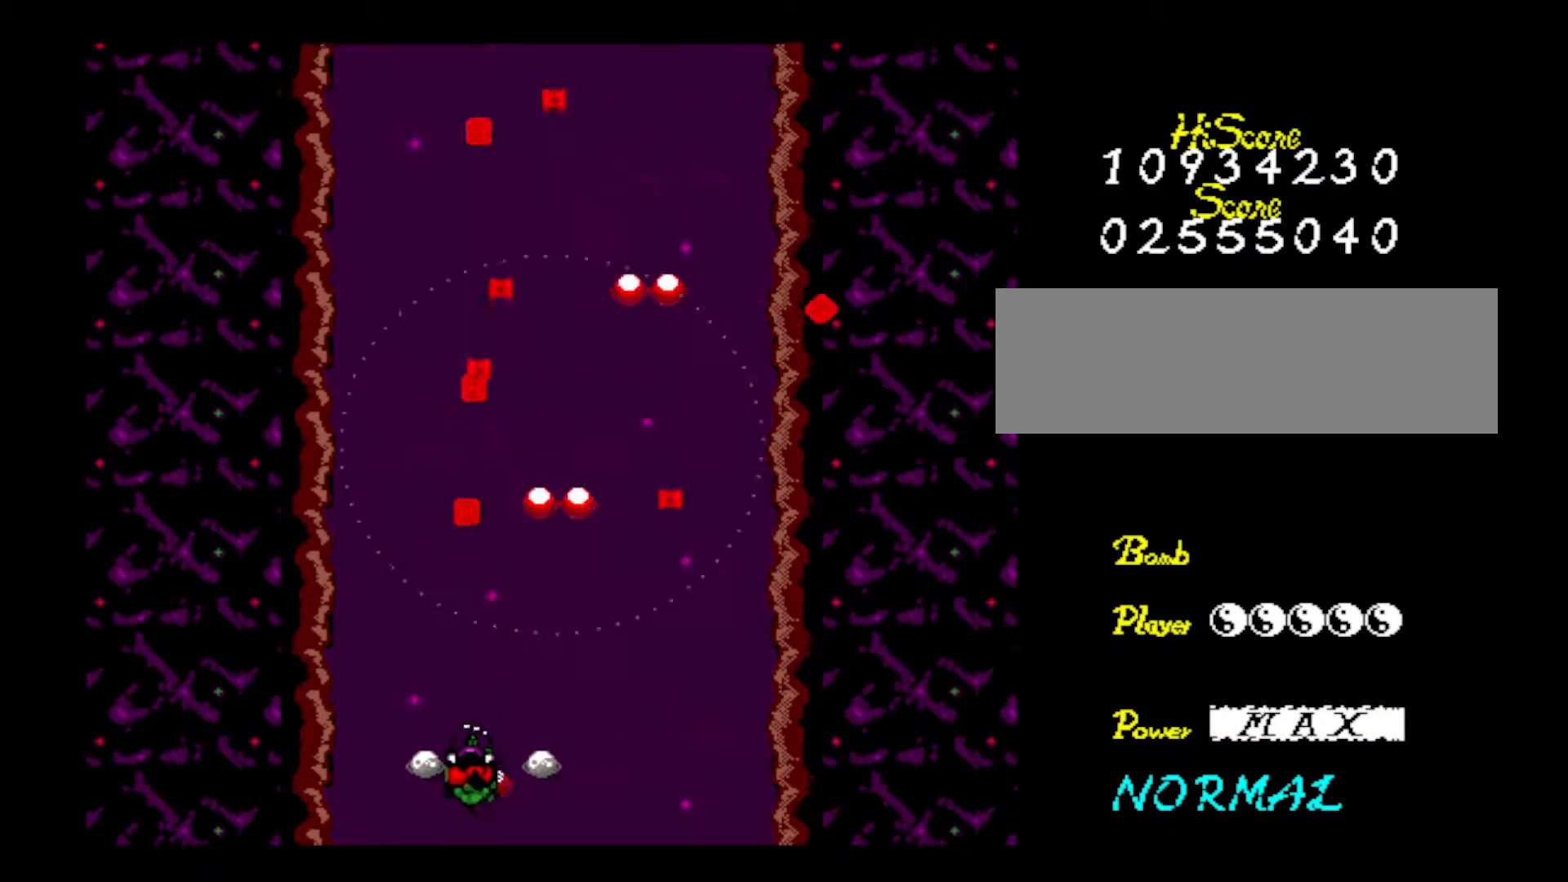
{"keys": ["z"], "events": [[50, "down", "up"], [50, "left", "up"], [100, "z", "up"], [150, "z", "down"], [250, "right", "down"], [300, "z", "up"], [333, "right", "up"], [383, "z", "down"]]}
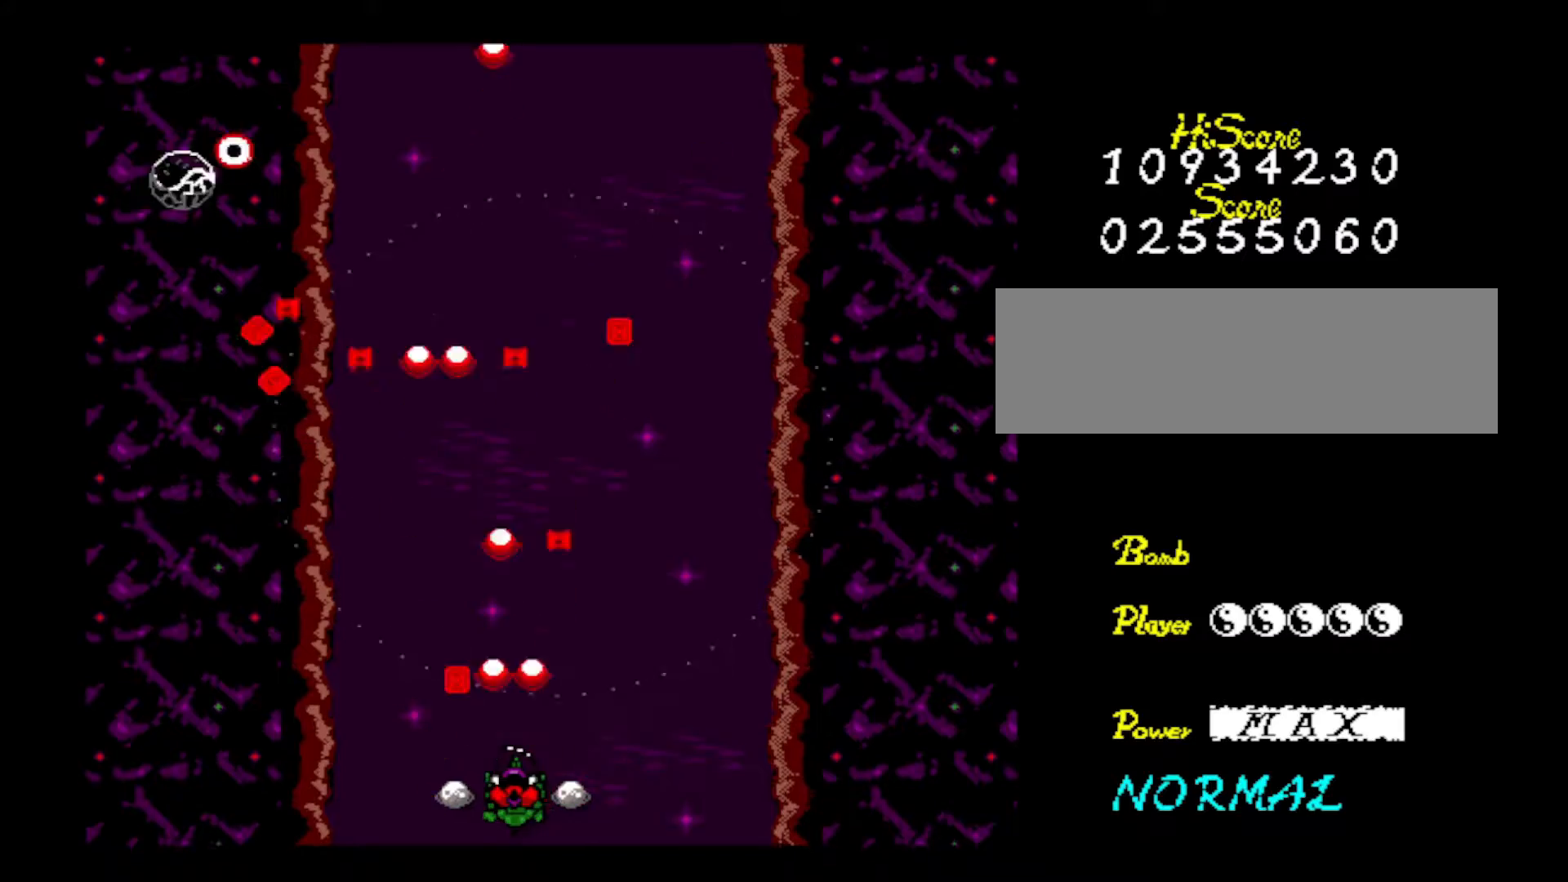
{"keys": ["left", "right"], "events": [[34, "left", "down"], [34, "z", "up"], [117, "z", "down"], [250, "z", "up"], [317, "z", "down"], [501, "right", "down"], [501, "z", "up"]]}
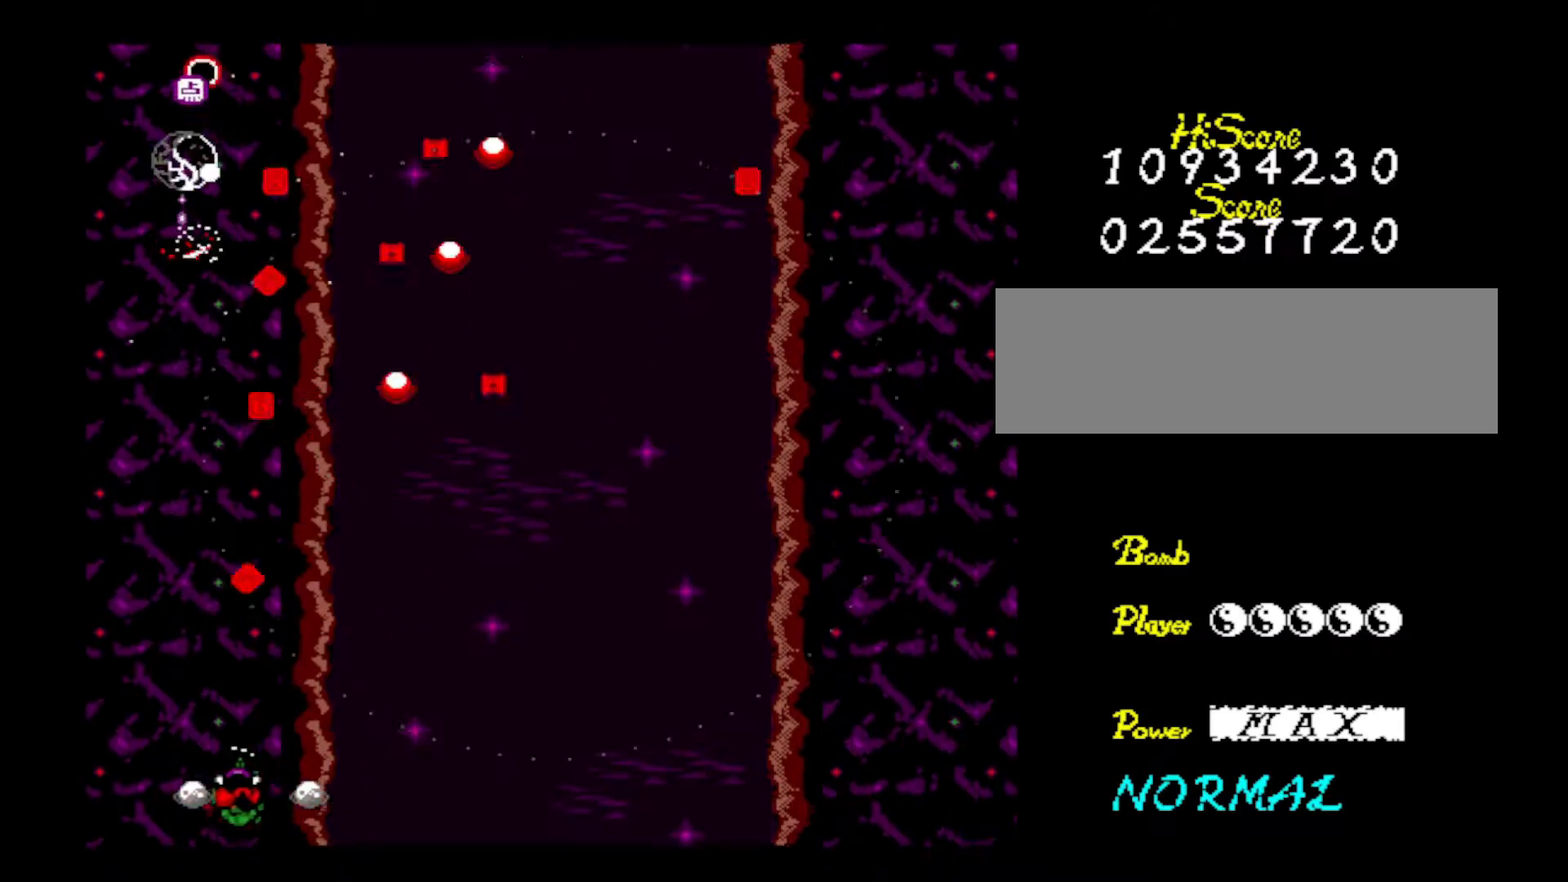
{"keys": ["right", "z"], "events": [[50, "left", "up"], [50, "z", "down"], [133, "right", "up"], [183, "z", "up"], [233, "z", "down"], [417, "z", "up"], [467, "z", "down"], [500, "right", "down"]]}